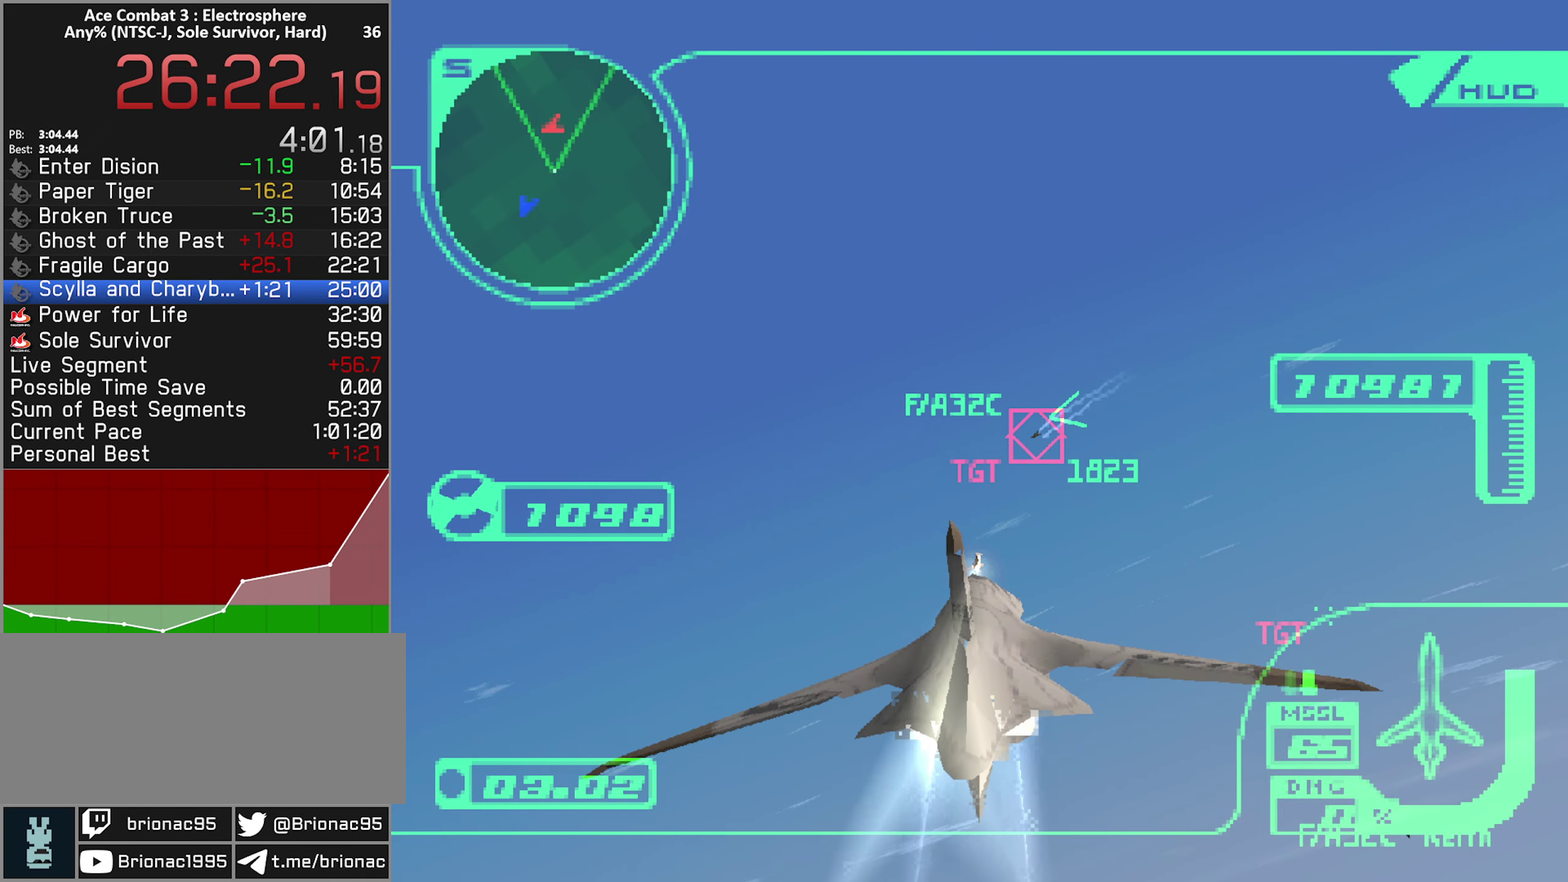
Gameplay with a controller (Xbox layout); each line is a JSON object with the inputs held at the frame after it. "events" lists button and stick changes between this image and that frame as [ms after this image, input, new state], when the widget could be followed in between. Not read: L3 R3.
{"buttons": ["L1", "R2"], "left_stick": "up-left", "right_stick": "center", "events": [[200, "R1", "up"], [233, "left_stick", "left"], [316, "left_stick", "up-left"], [366, "B", "down"], [366, "L1", "down"], [466, "B", "up"]]}
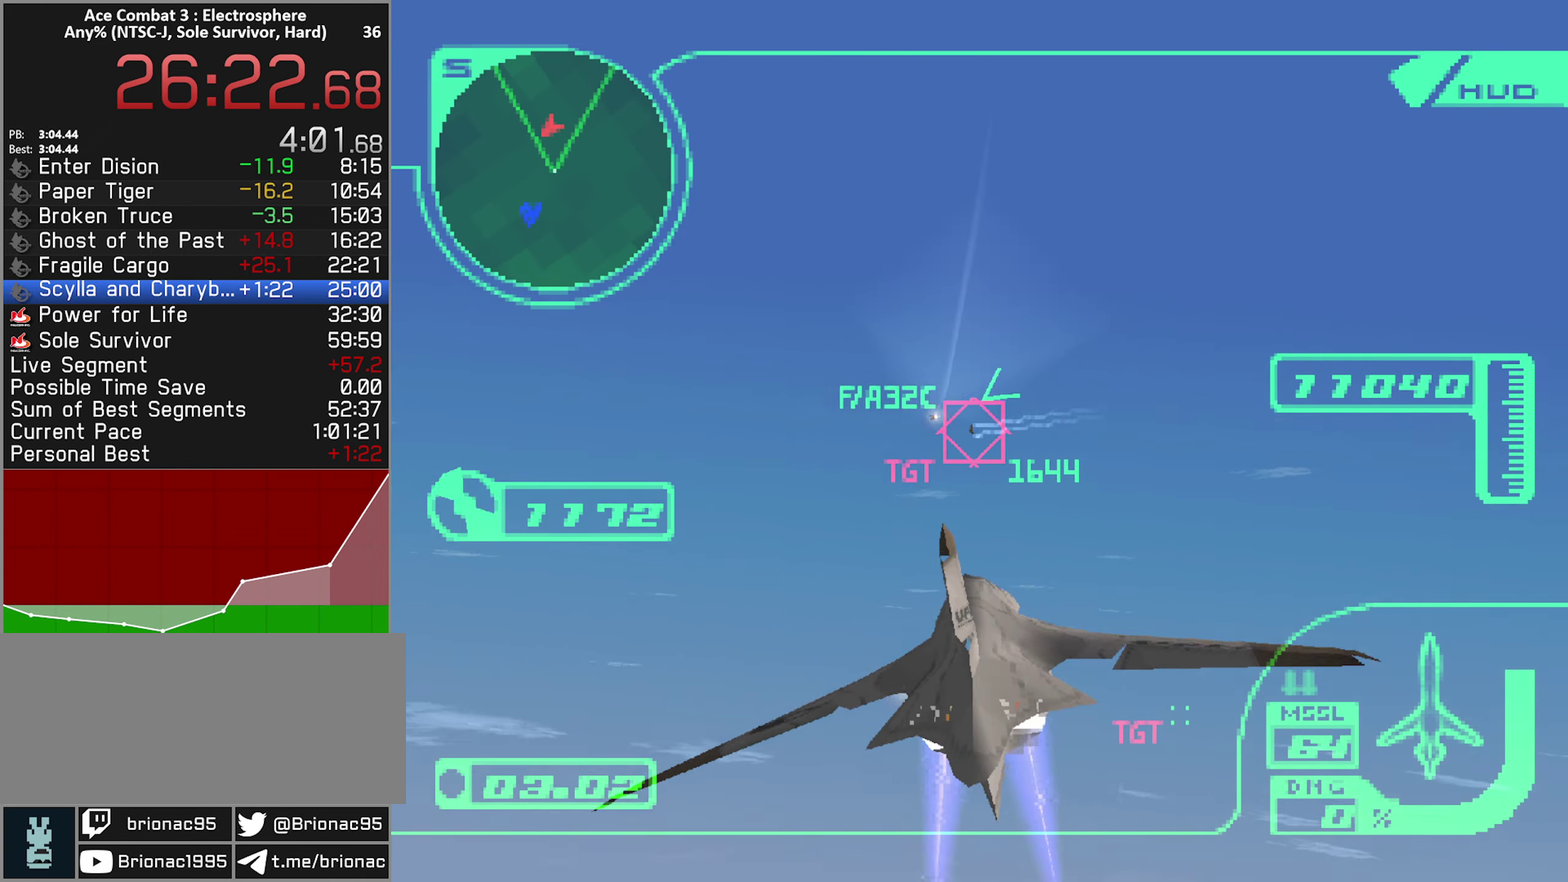
{"buttons": ["A", "R2"], "left_stick": "up-left", "right_stick": "center", "events": [[216, "A", "down"], [233, "L1", "up"]]}
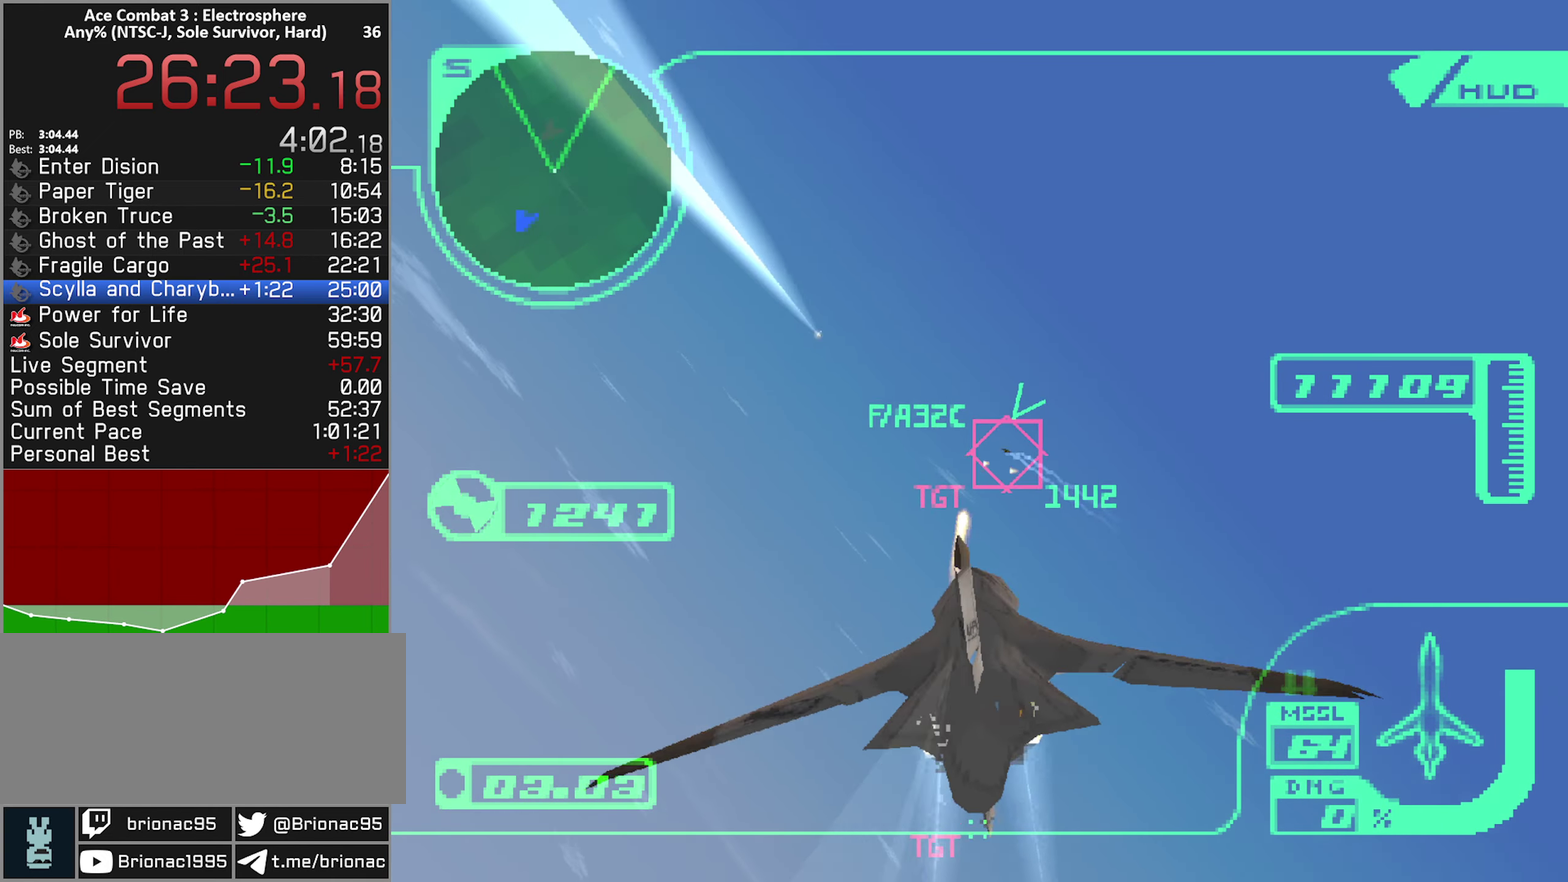
{"buttons": ["A", "R2"], "left_stick": "center", "right_stick": "center", "events": [[66, "left_stick", "center"], [216, "R1", "down"], [216, "left_stick", "left"], [316, "R1", "up"], [383, "L1", "down"], [383, "left_stick", "up-left"], [483, "L1", "up"], [500, "left_stick", "center"]]}
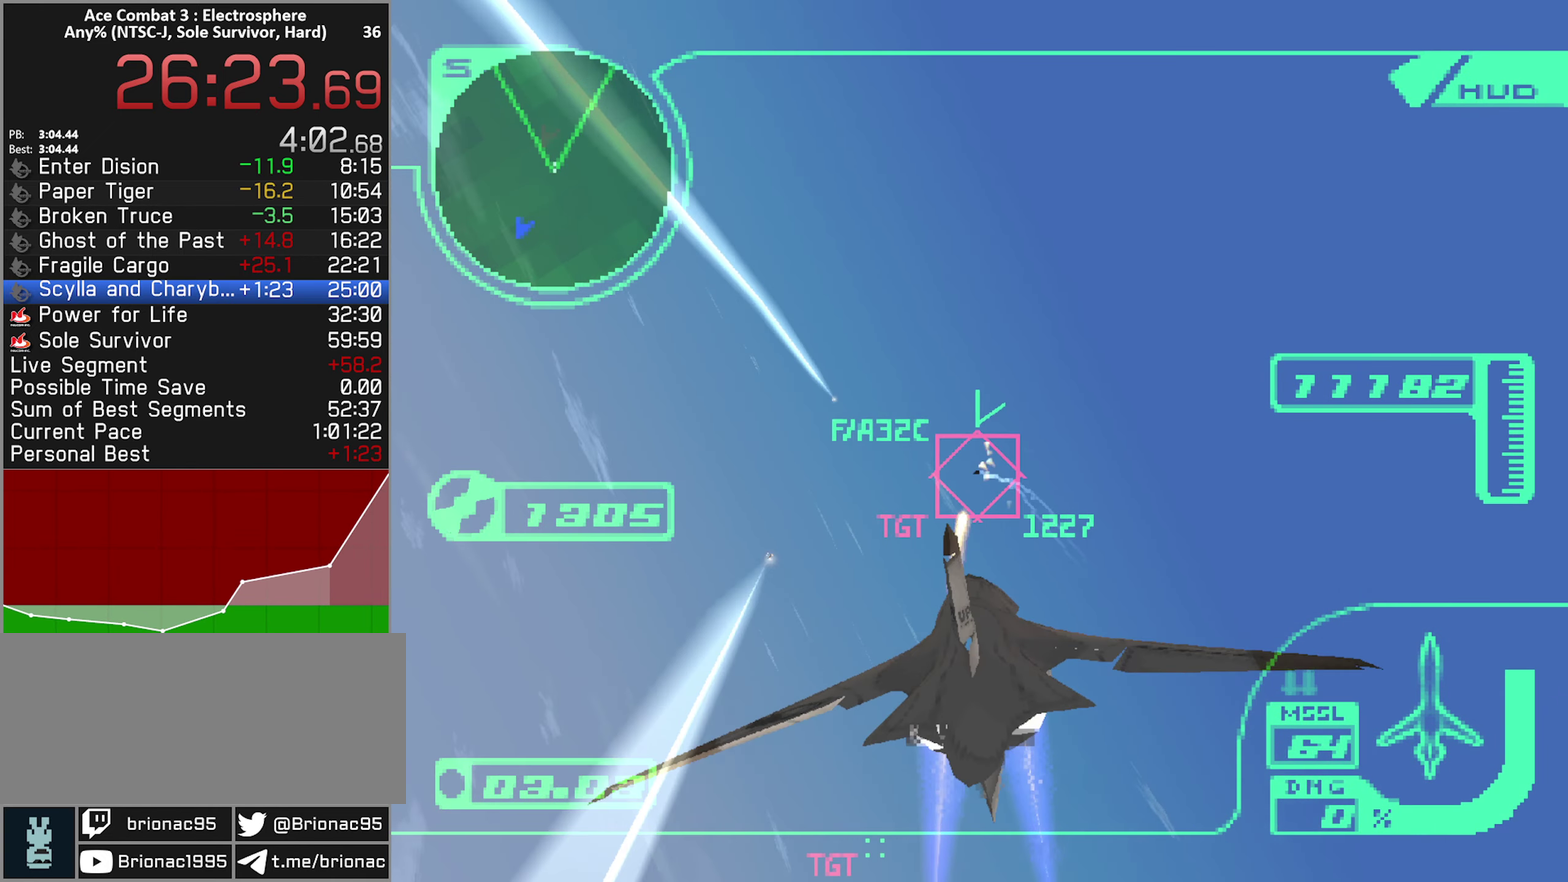
{"buttons": ["A", "L1", "R2"], "left_stick": "down-left", "right_stick": "center", "events": [[100, "left_stick", "left"], [166, "L1", "down"], [366, "left_stick", "down-left"]]}
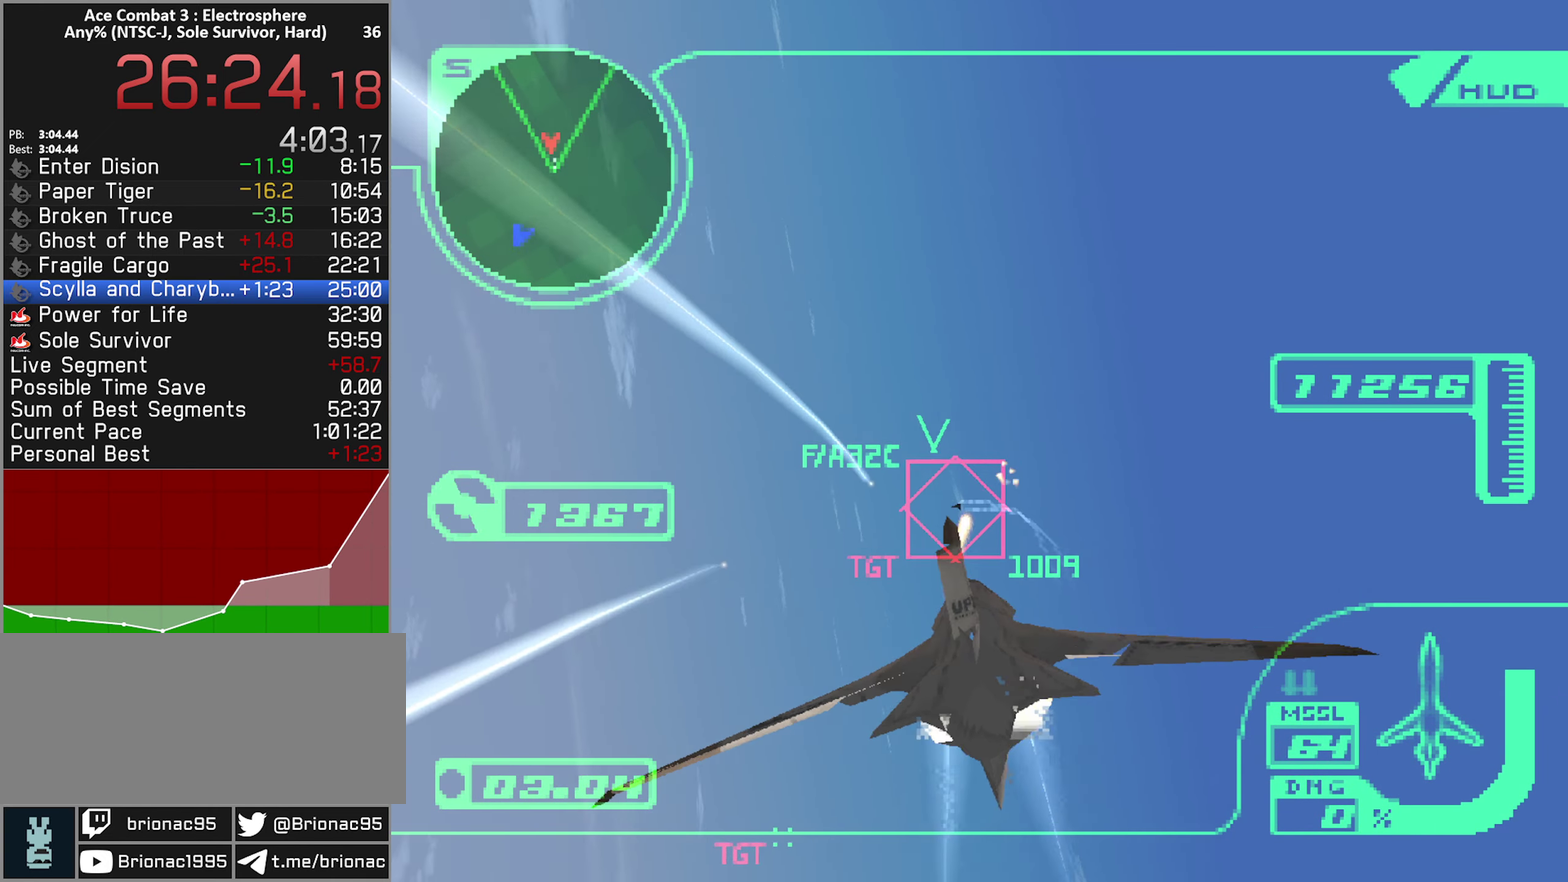
{"buttons": ["L1", "R2"], "left_stick": "left", "right_stick": "center", "events": [[100, "left_stick", "left"], [450, "A", "up"]]}
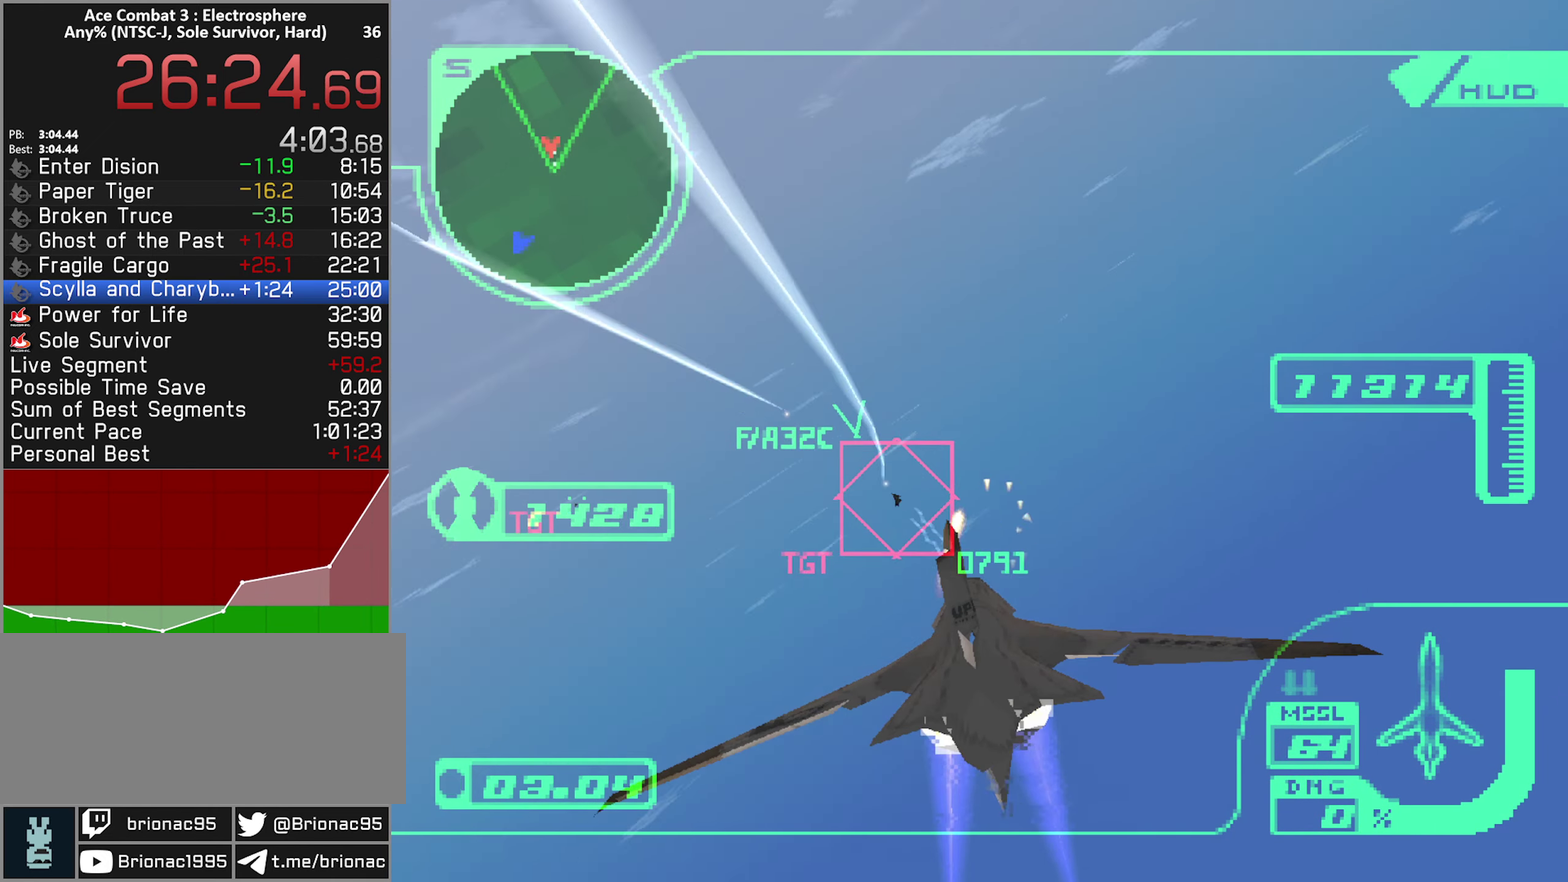
{"buttons": ["L1", "R2"], "left_stick": "up", "right_stick": "center", "events": [[300, "left_stick", "up-left"], [433, "left_stick", "up"]]}
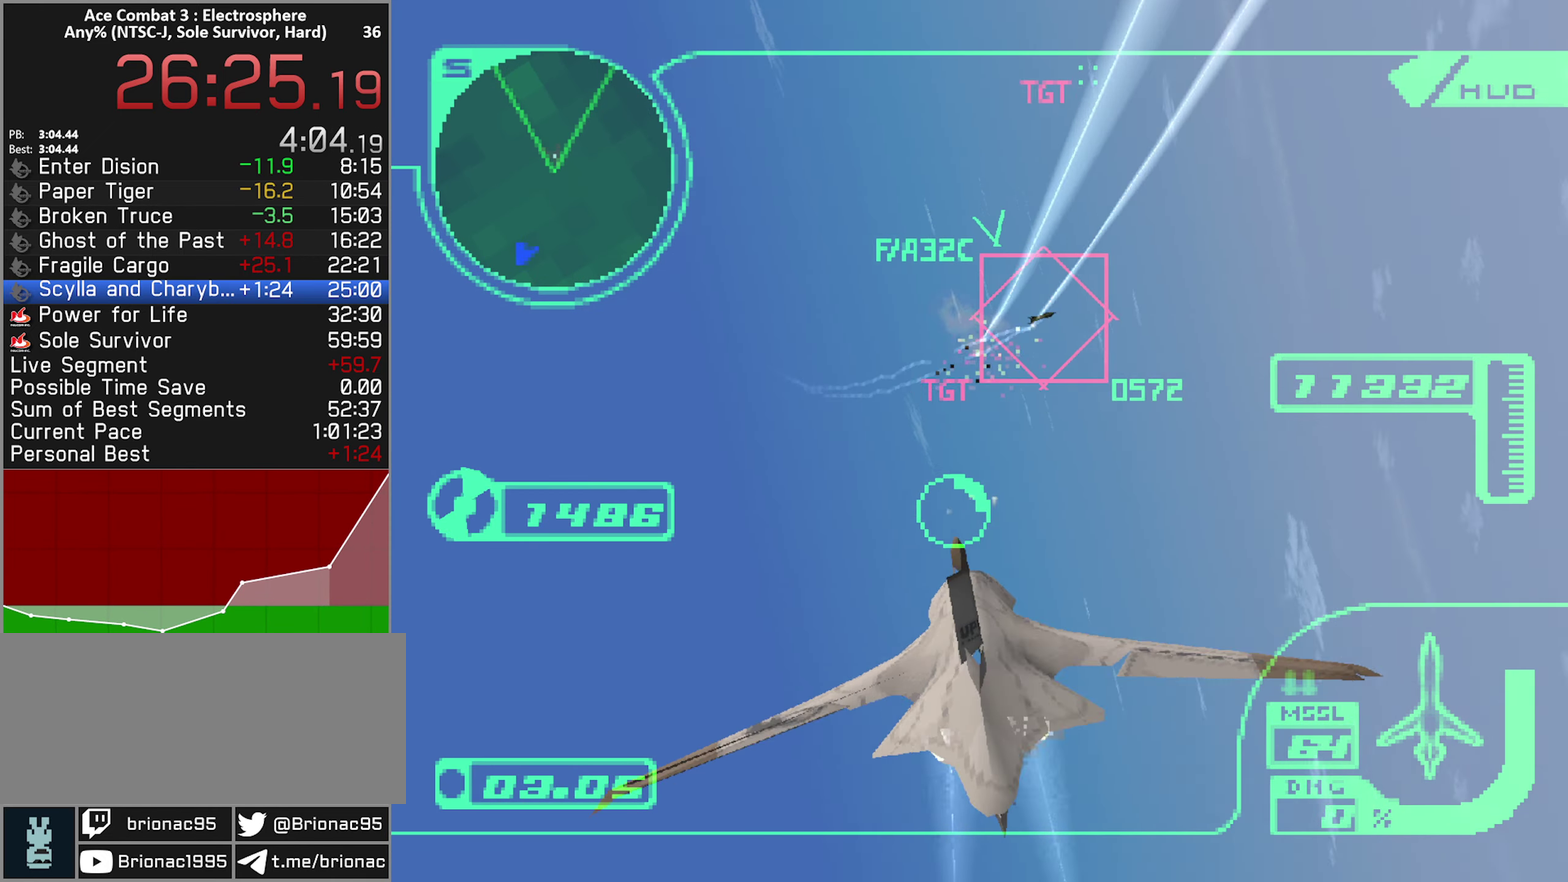
{"buttons": ["R1", "R2"], "left_stick": "down-right", "right_stick": "center", "events": [[50, "L1", "up"], [66, "R1", "down"], [66, "left_stick", "up-right"], [133, "left_stick", "center"], [416, "left_stick", "down-right"]]}
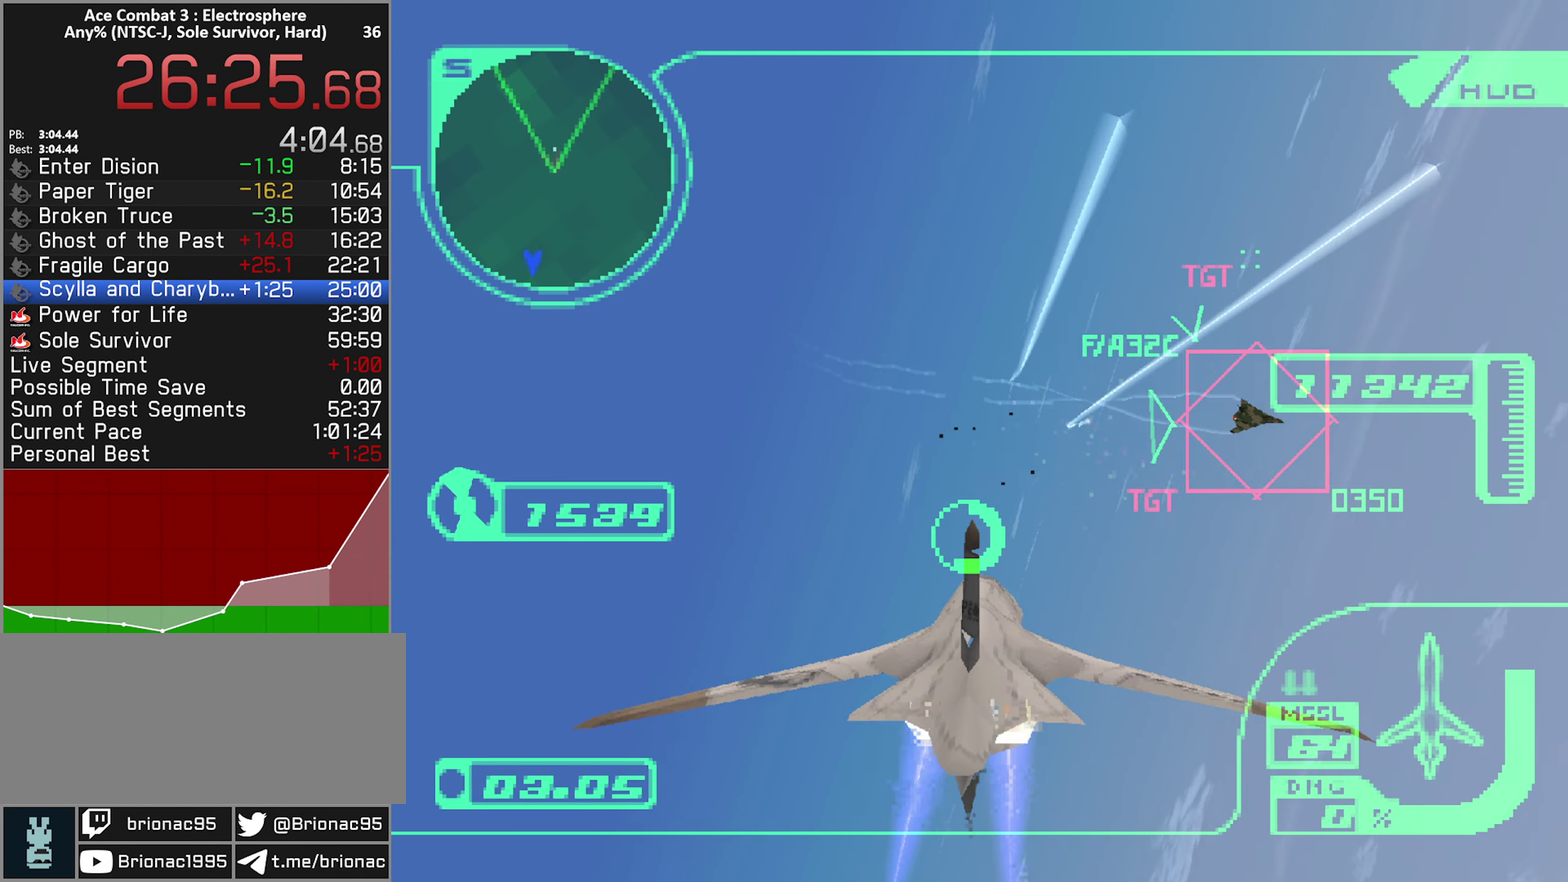
{"buttons": ["L2"], "left_stick": "right", "right_stick": "center", "events": [[66, "left_stick", "right"], [100, "R2", "up"], [133, "left_stick", "up-right"], [150, "L2", "down"], [233, "left_stick", "right"], [250, "R1", "up"]]}
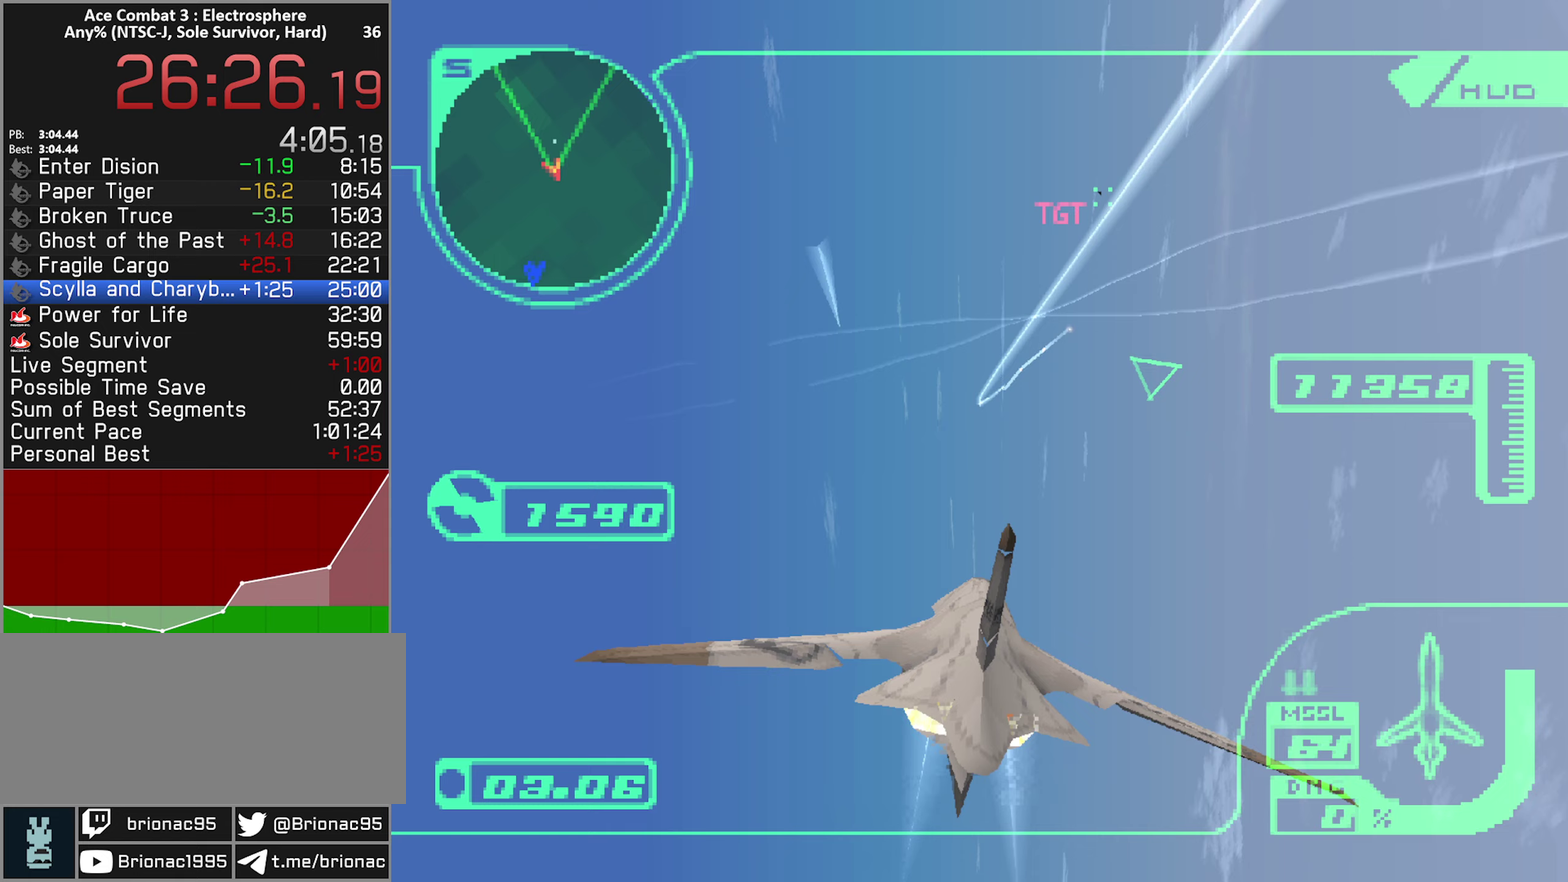
{"buttons": ["L2"], "left_stick": "center", "right_stick": "center", "events": [[83, "left_stick", "up-right"], [300, "left_stick", "center"]]}
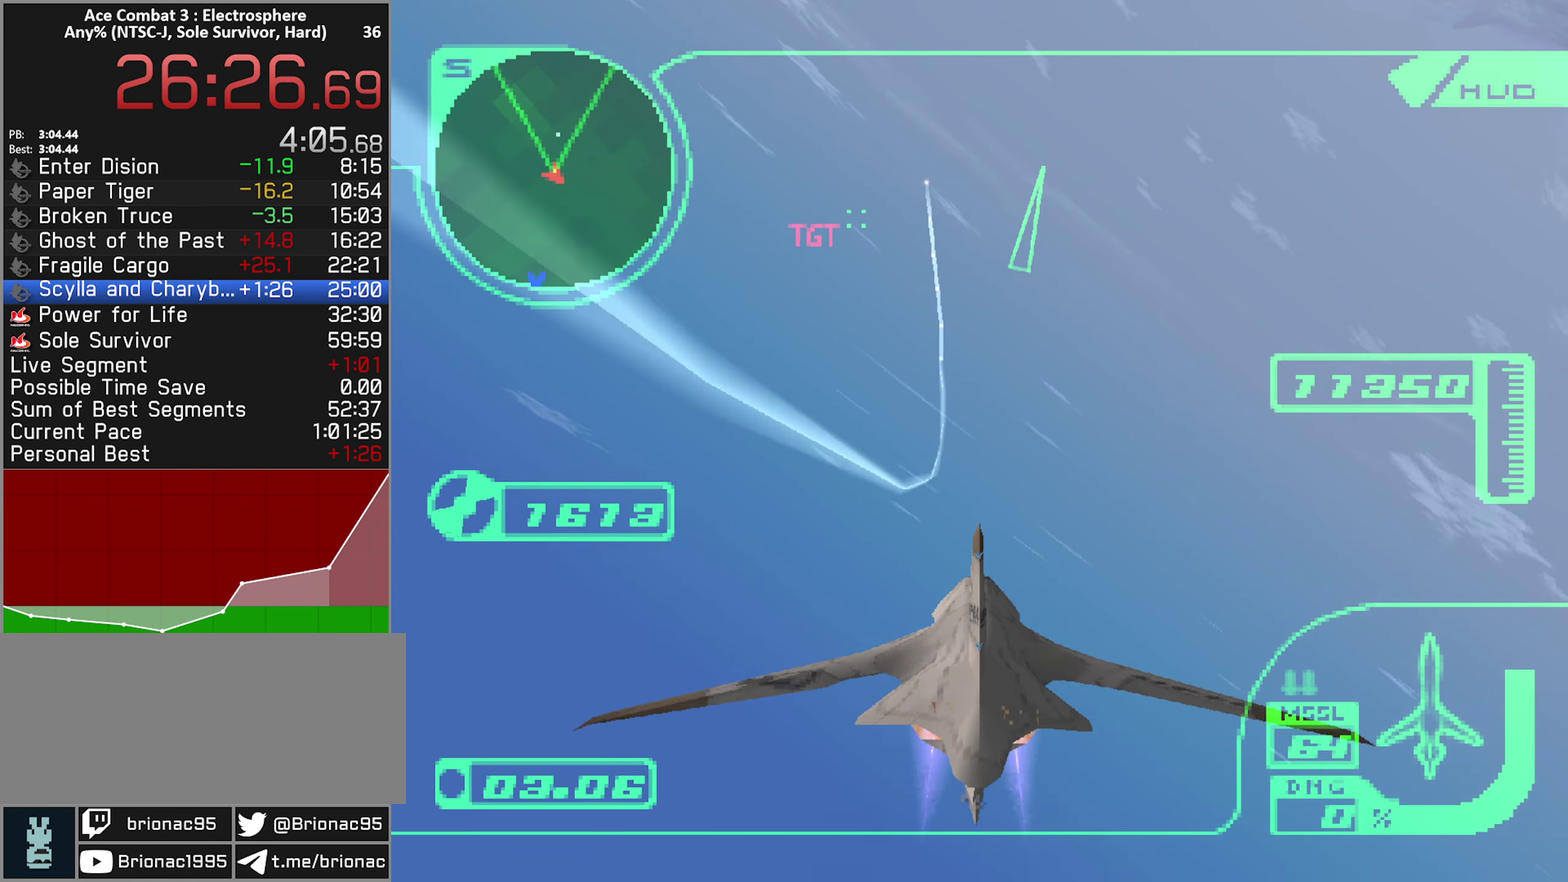
{"buttons": ["L2"], "left_stick": "up-left", "right_stick": "center", "events": [[17, "left_stick", "up-right"], [117, "left_stick", "up"], [233, "left_stick", "up-left"], [367, "Y", "down"], [367, "left_stick", "left"], [450, "left_stick", "up-left"], [483, "Y", "up"]]}
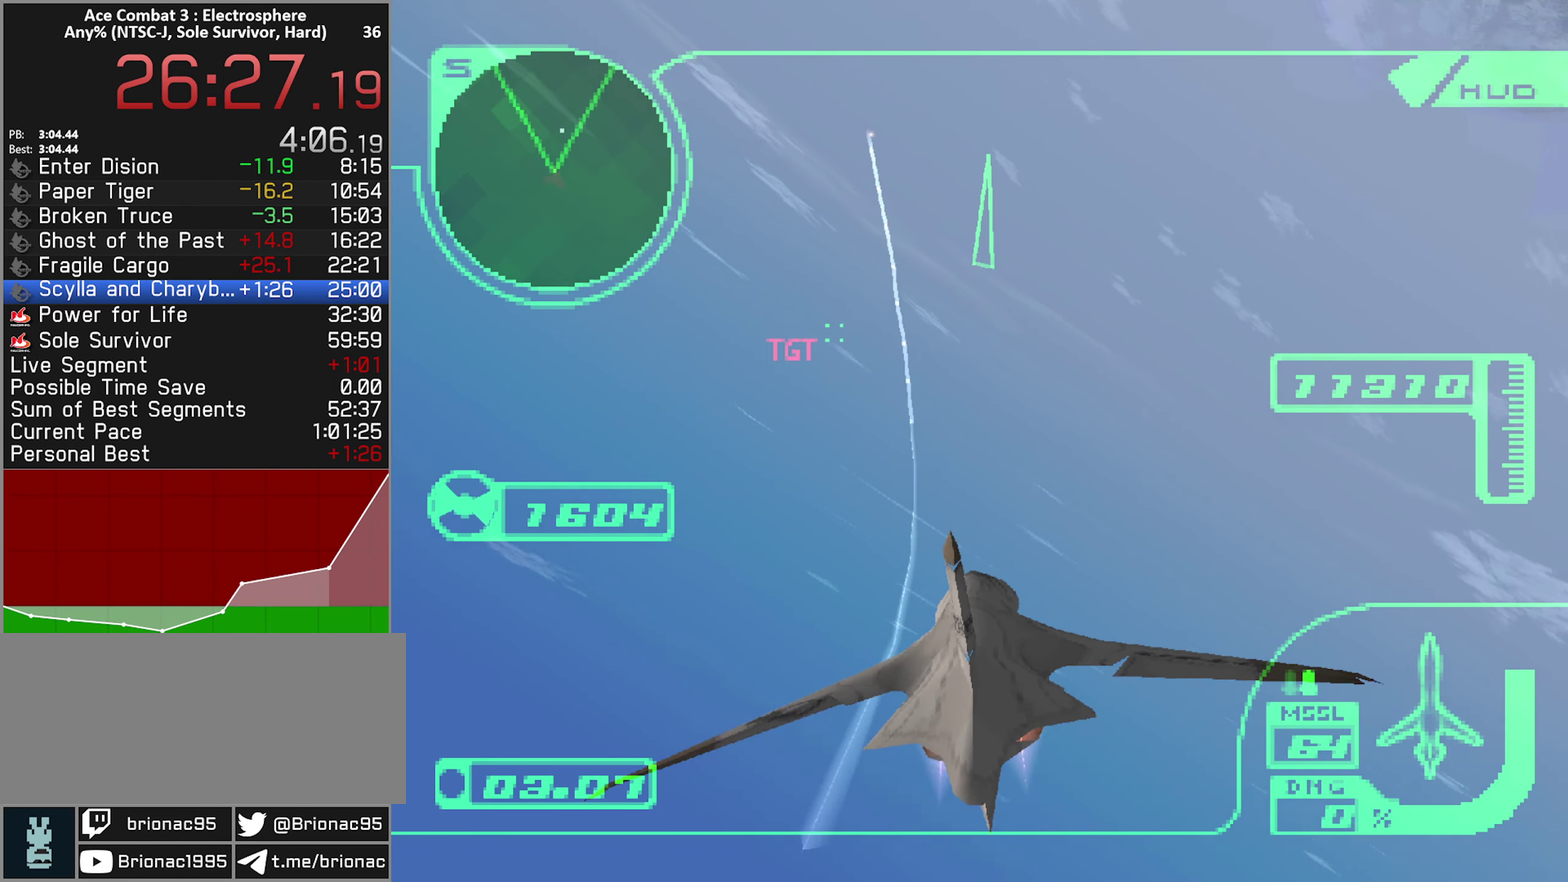
{"buttons": ["R2"], "left_stick": "left", "right_stick": "center", "events": [[100, "R2", "down"], [133, "L2", "up"], [467, "left_stick", "left"]]}
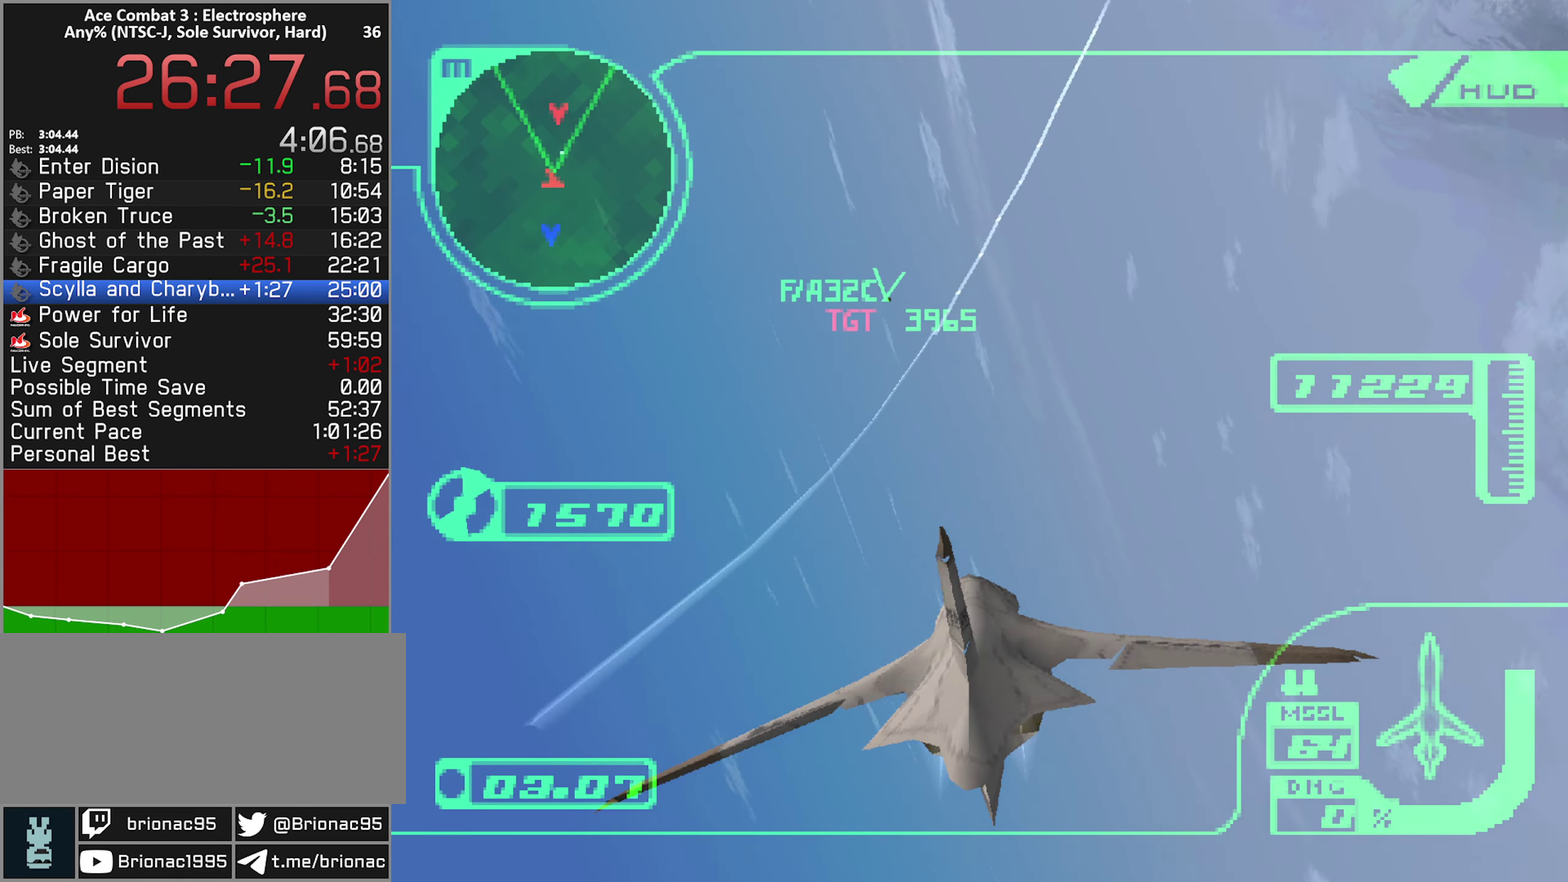
{"buttons": ["X", "R2"], "left_stick": "center", "right_stick": "center", "events": [[150, "X", "down"], [333, "left_stick", "center"]]}
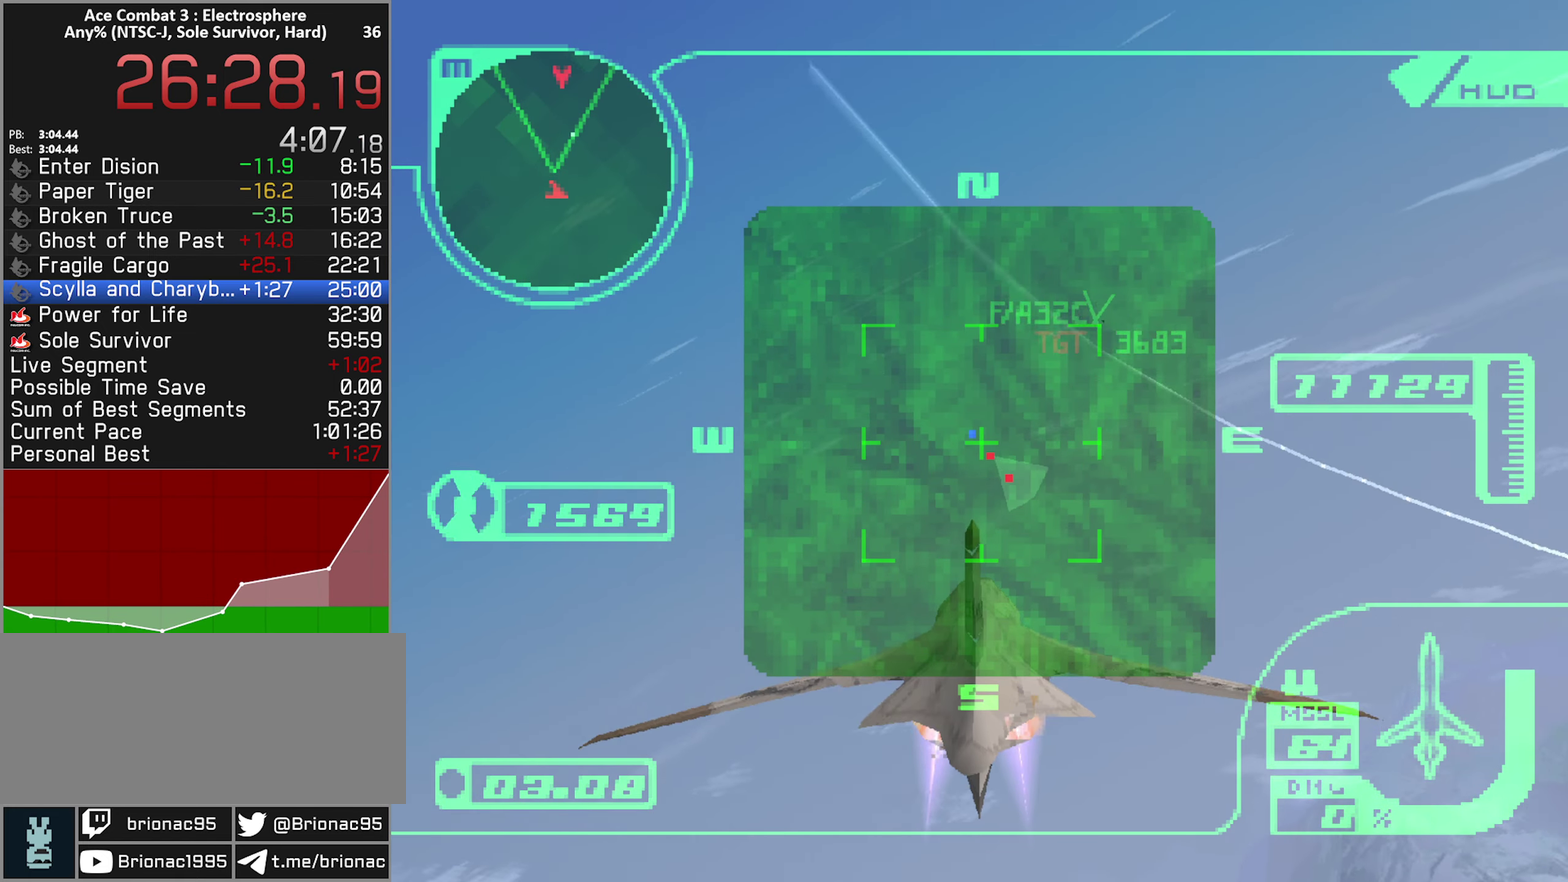
{"buttons": ["R2"], "left_stick": "center", "right_stick": "center", "events": [[117, "R1", "down"], [350, "R1", "up"], [400, "X", "up"]]}
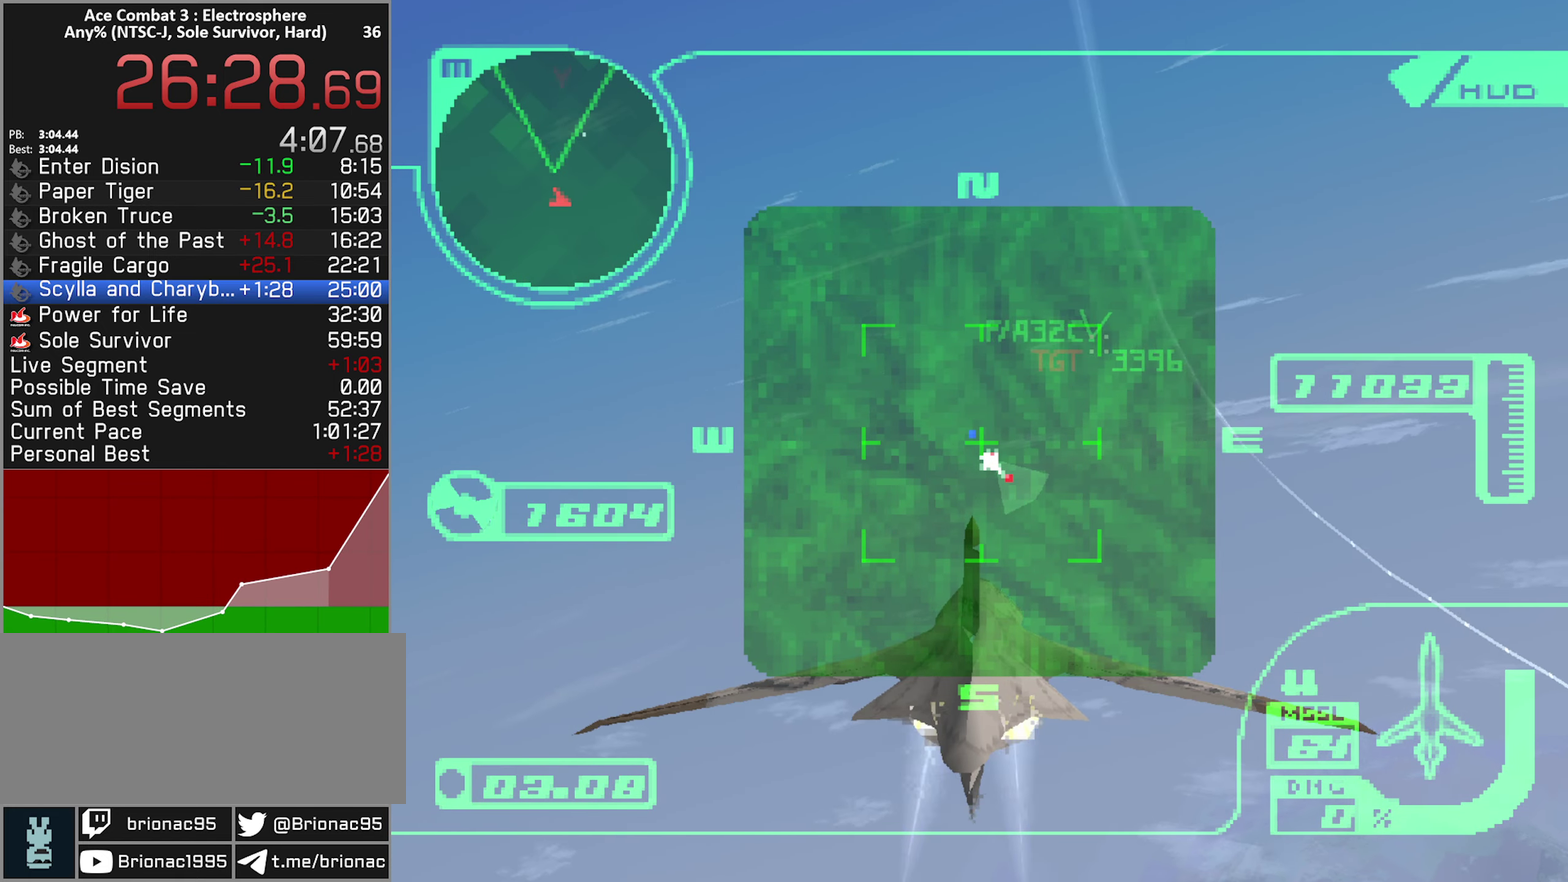
{"buttons": ["R2"], "left_stick": "center", "right_stick": "center", "events": [[17, "left_stick", "up-right"], [167, "left_stick", "center"], [283, "left_stick", "up"], [433, "left_stick", "center"]]}
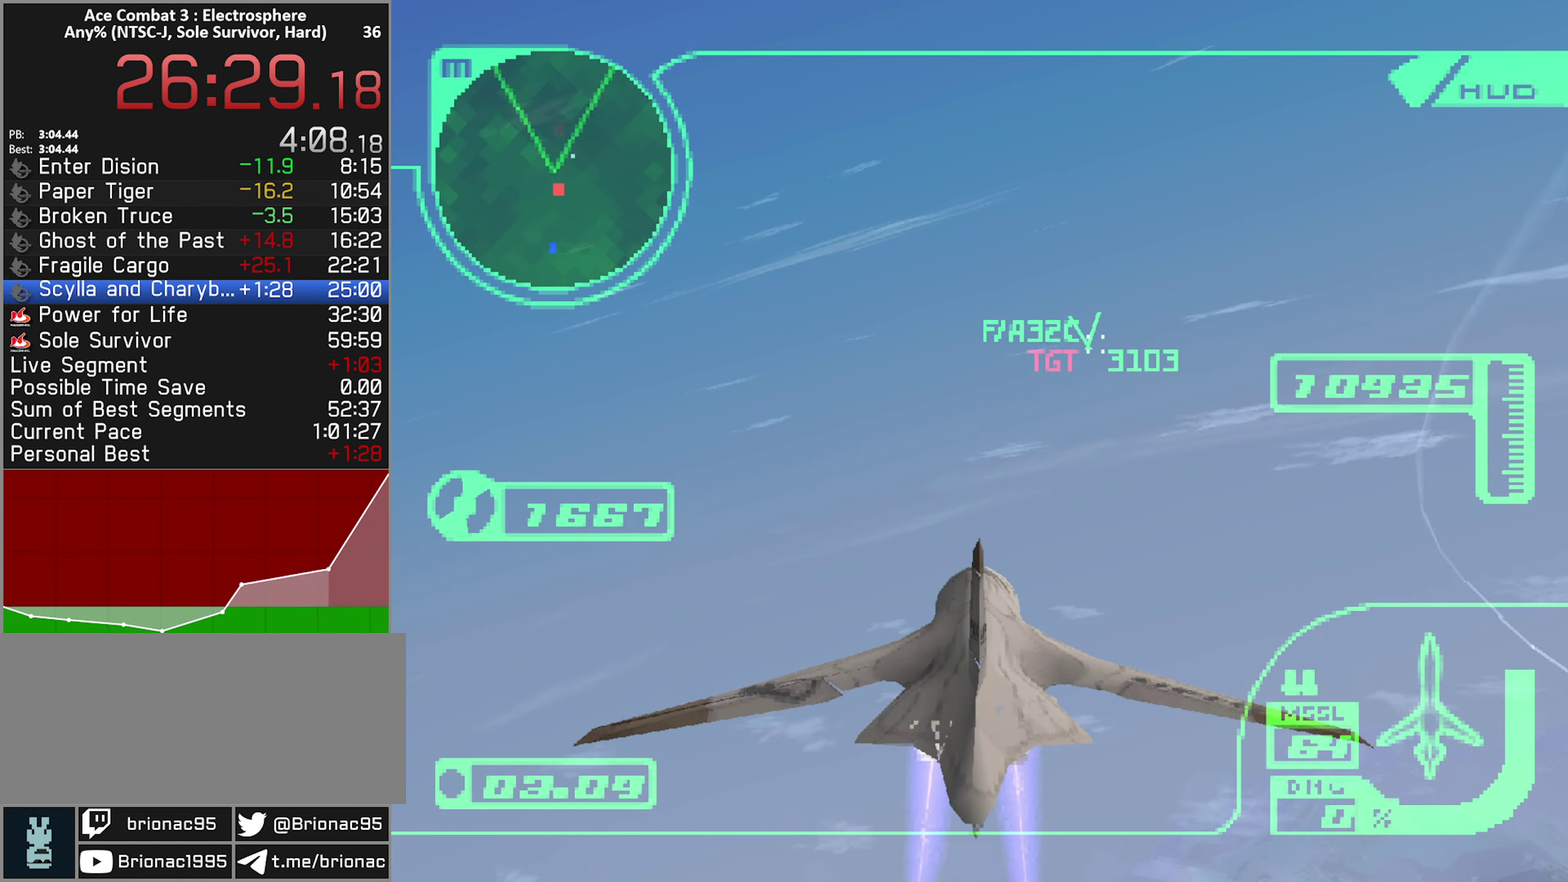
{"buttons": ["R2"], "left_stick": "right", "right_stick": "center", "events": [[183, "left_stick", "right"]]}
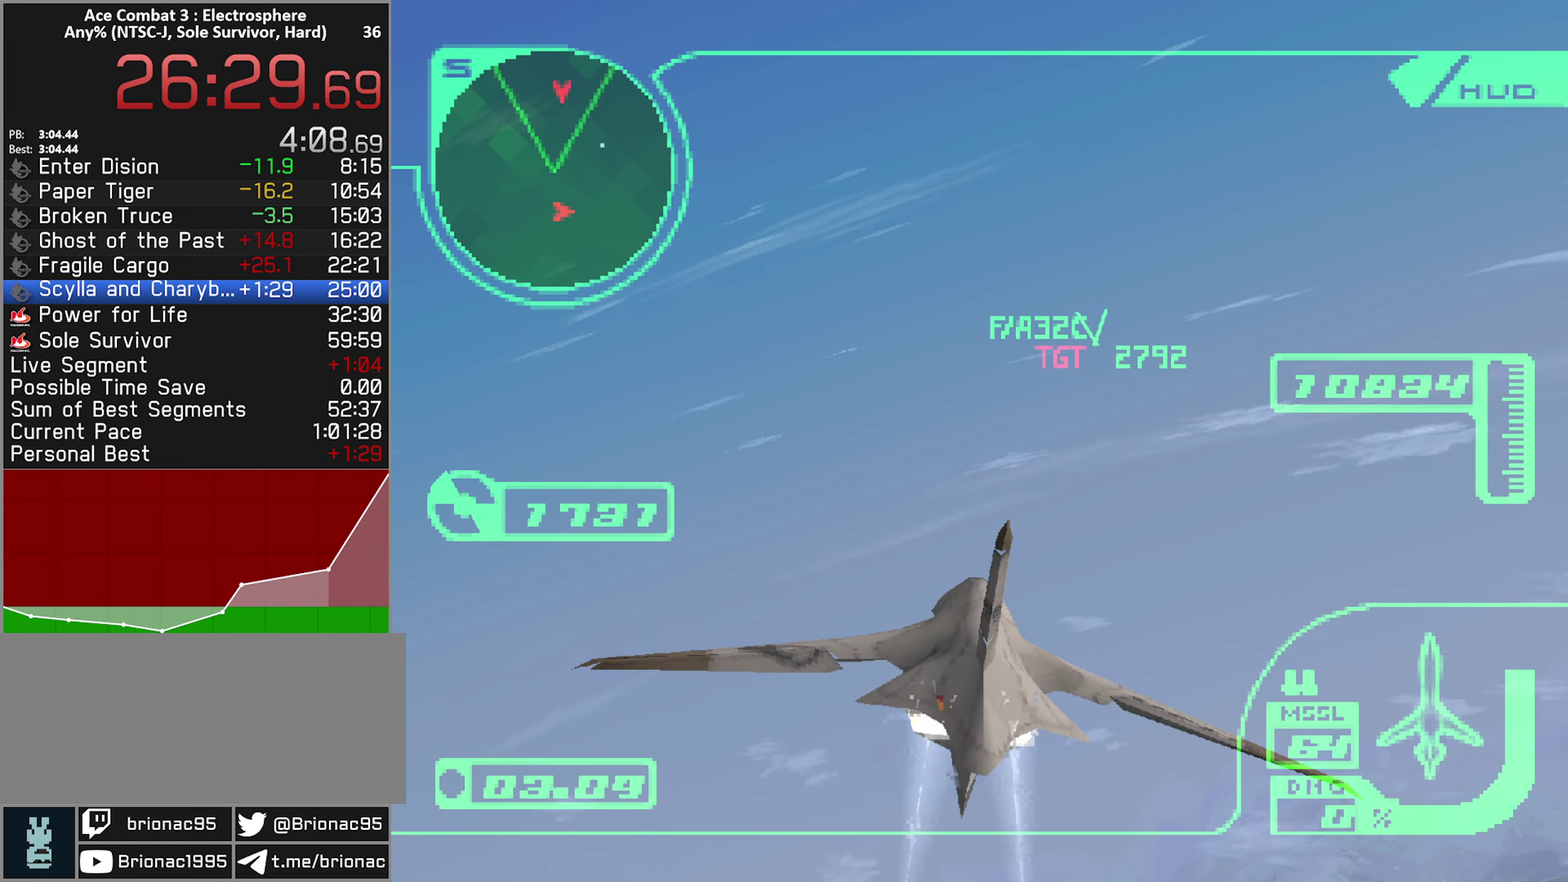
{"buttons": ["L1", "R2"], "left_stick": "up-right", "right_stick": "center", "events": [[117, "left_stick", "up-right"], [183, "left_stick", "up"], [433, "left_stick", "up-right"], [483, "L1", "down"]]}
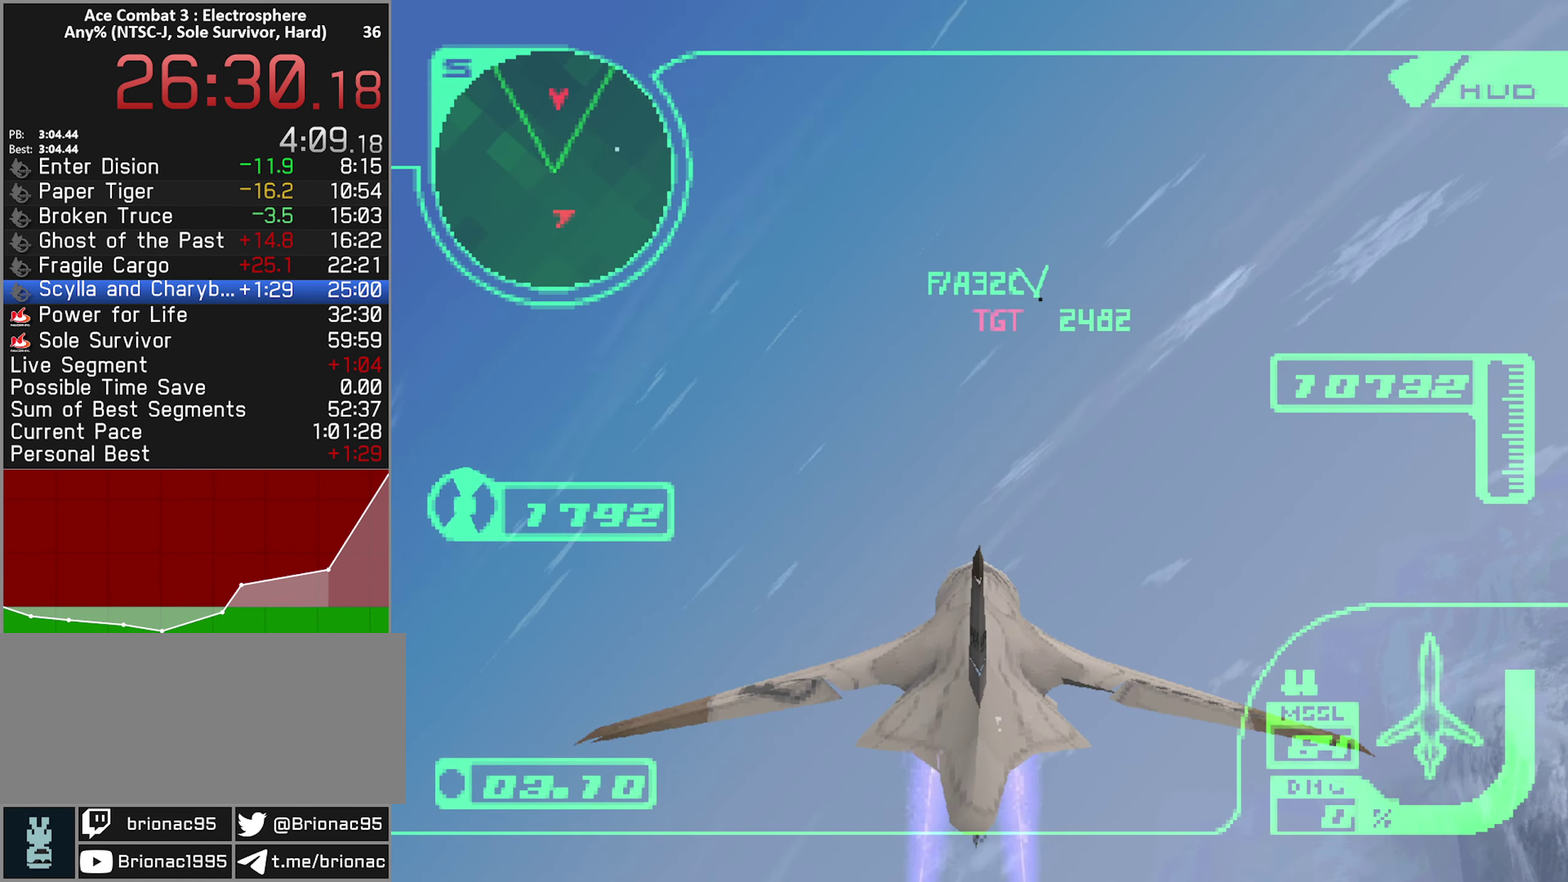
{"buttons": ["R1", "R2"], "left_stick": "up-right", "right_stick": "center", "events": [[83, "L1", "up"], [233, "R1", "down"], [333, "left_stick", "up"], [450, "left_stick", "up-right"]]}
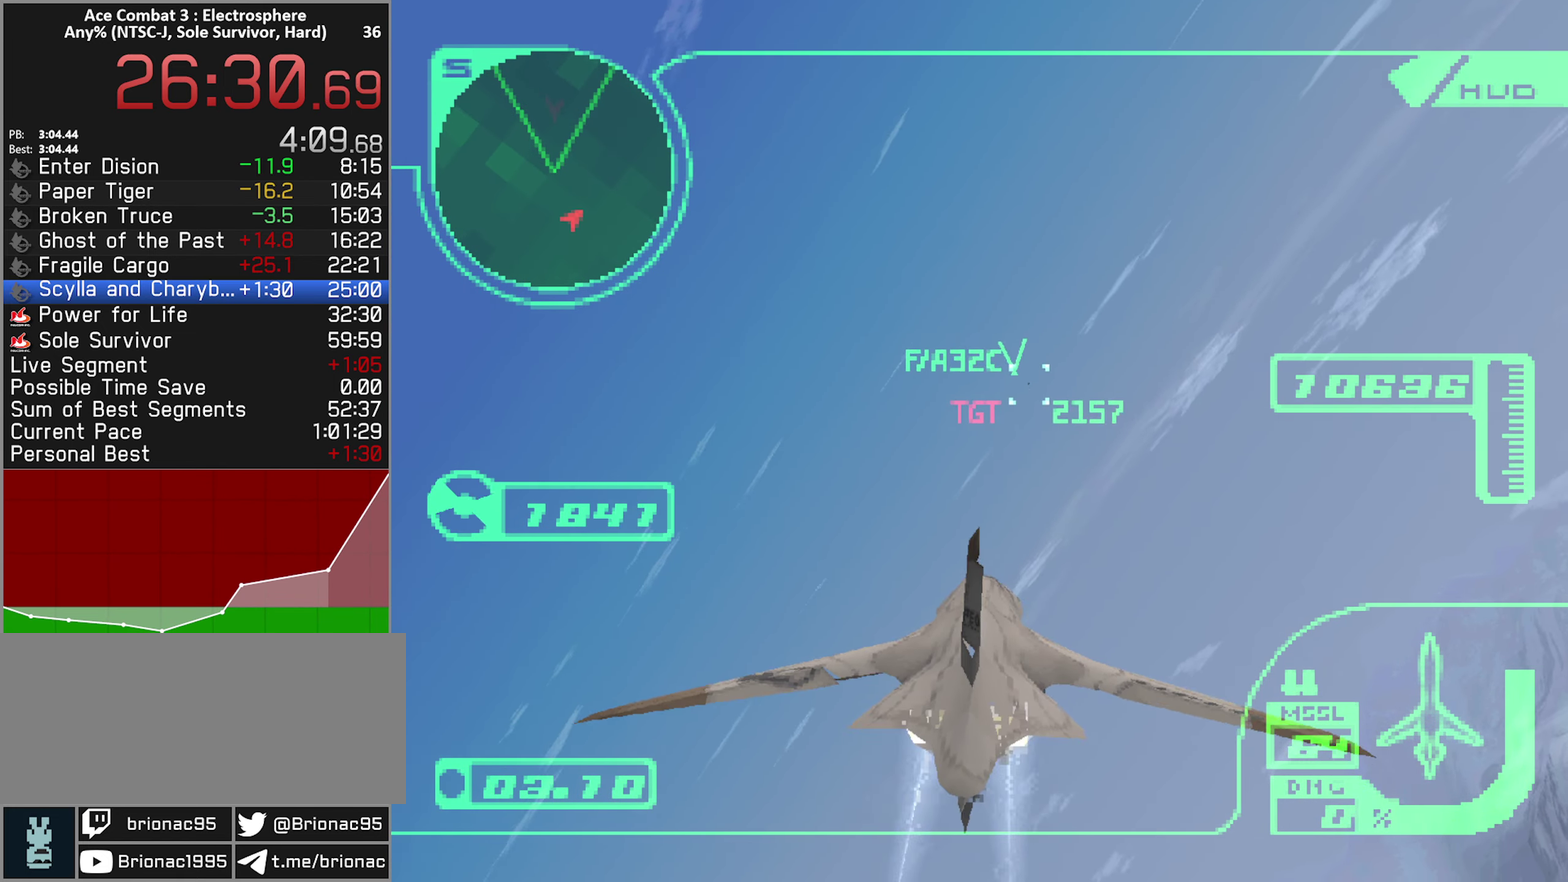
{"buttons": ["B", "R2"], "left_stick": "right", "right_stick": "center", "events": [[83, "R1", "up"], [350, "left_stick", "right"], [483, "B", "down"]]}
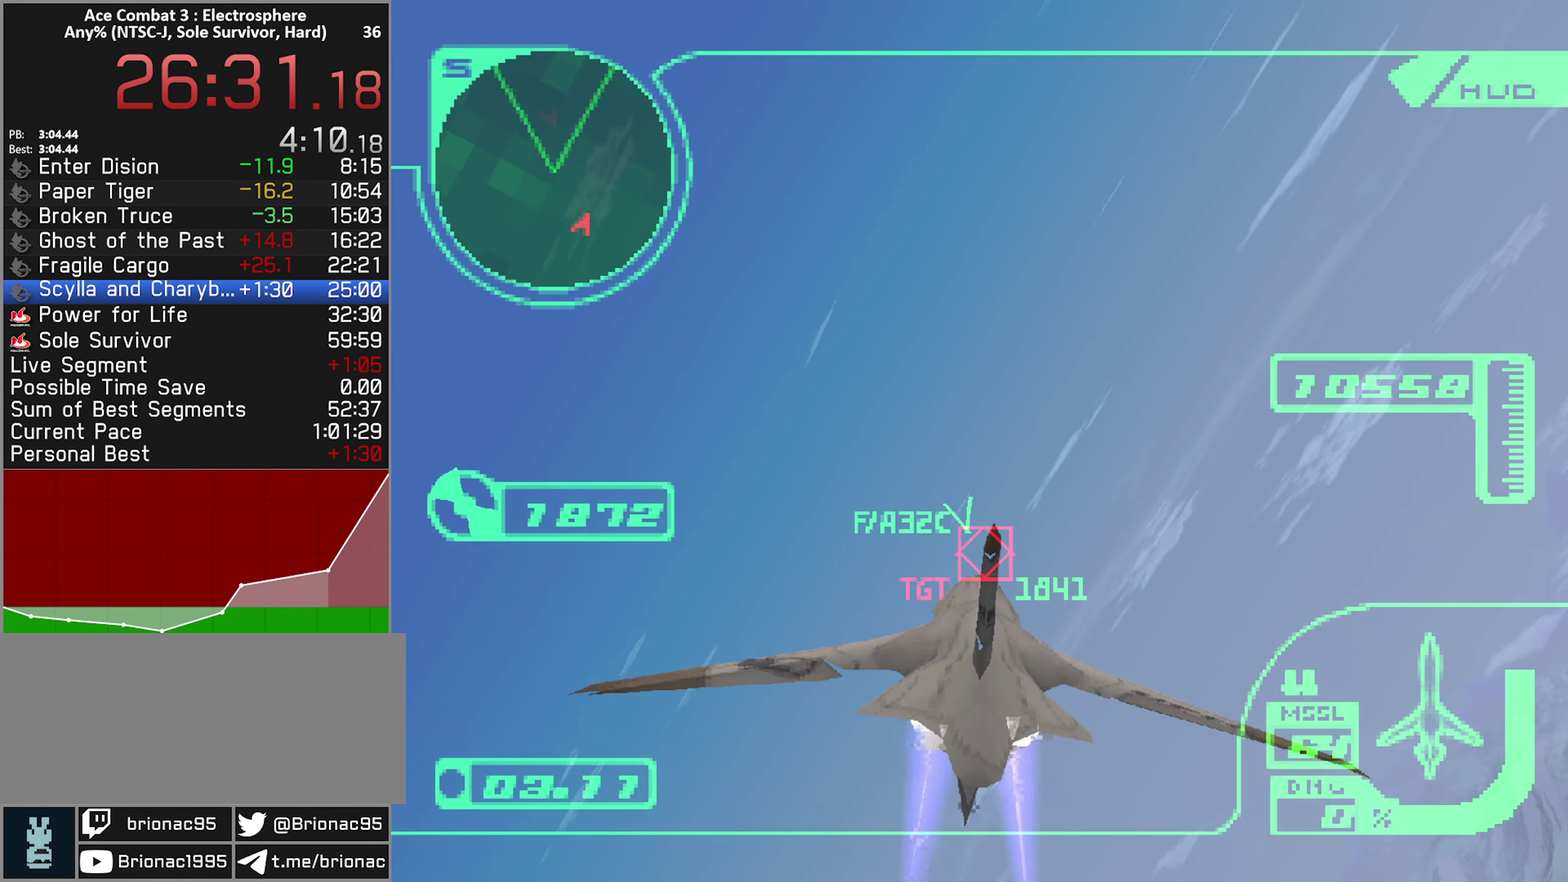
{"buttons": ["A", "R2"], "left_stick": "center", "right_stick": "center", "events": [[33, "left_stick", "center"], [84, "B", "up"], [150, "B", "down"], [217, "L1", "down"], [234, "B", "up"], [250, "left_stick", "down"], [384, "A", "down"], [417, "L1", "up"], [450, "left_stick", "center"]]}
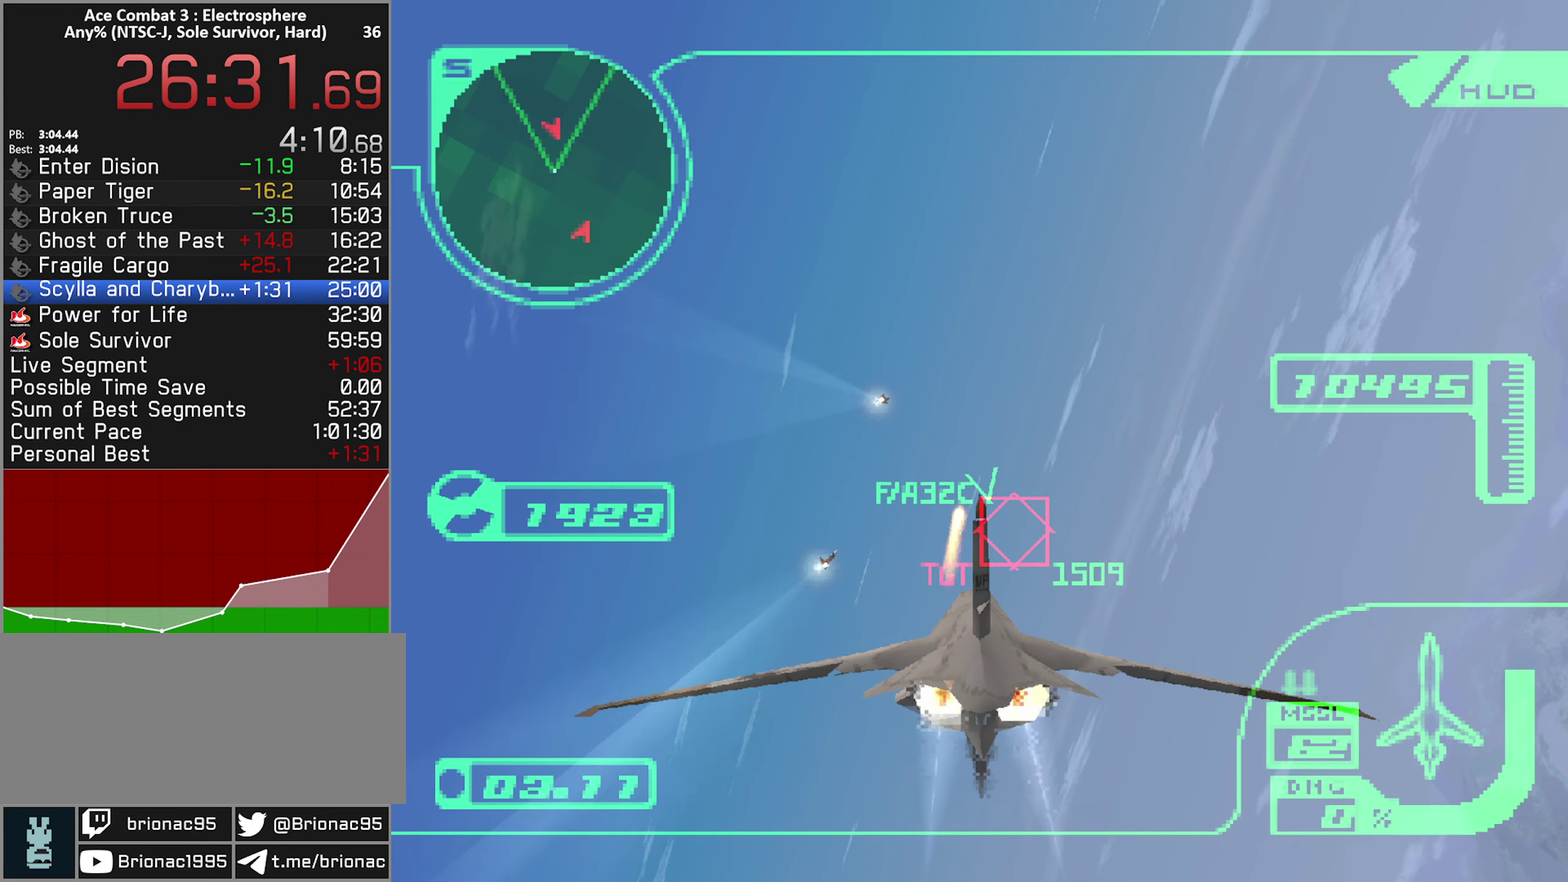
{"buttons": ["A", "R2"], "left_stick": "down", "right_stick": "center", "events": [[34, "left_stick", "down-right"], [84, "R1", "down"], [200, "left_stick", "center"], [300, "R1", "up"], [350, "left_stick", "down"]]}
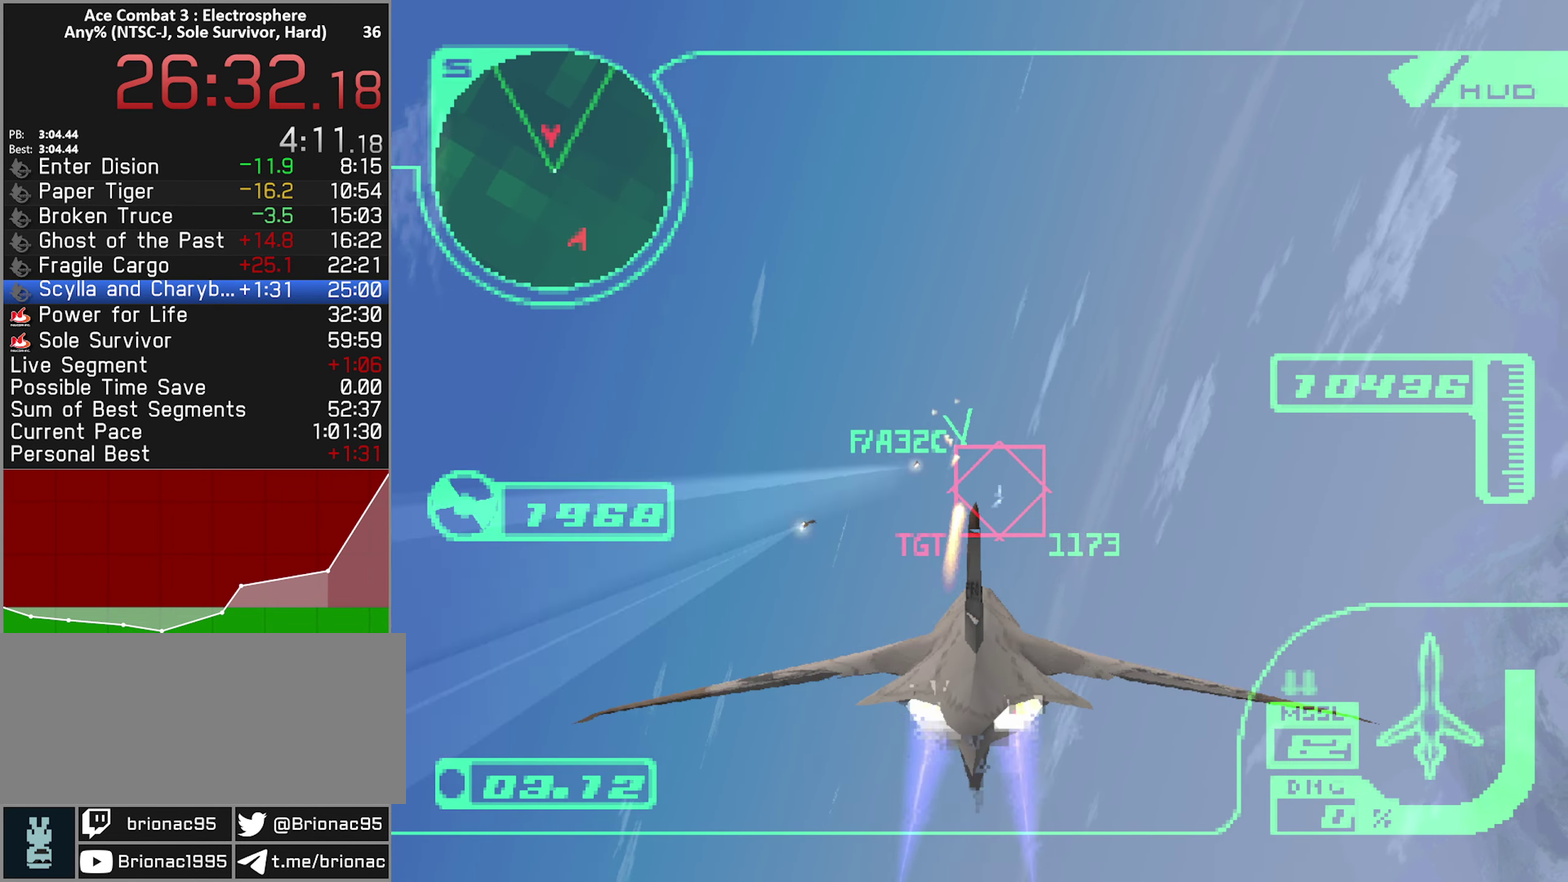
{"buttons": ["A", "R2"], "left_stick": "down-left", "right_stick": "center", "events": [[50, "left_stick", "center"], [167, "left_stick", "down"], [450, "left_stick", "down-left"]]}
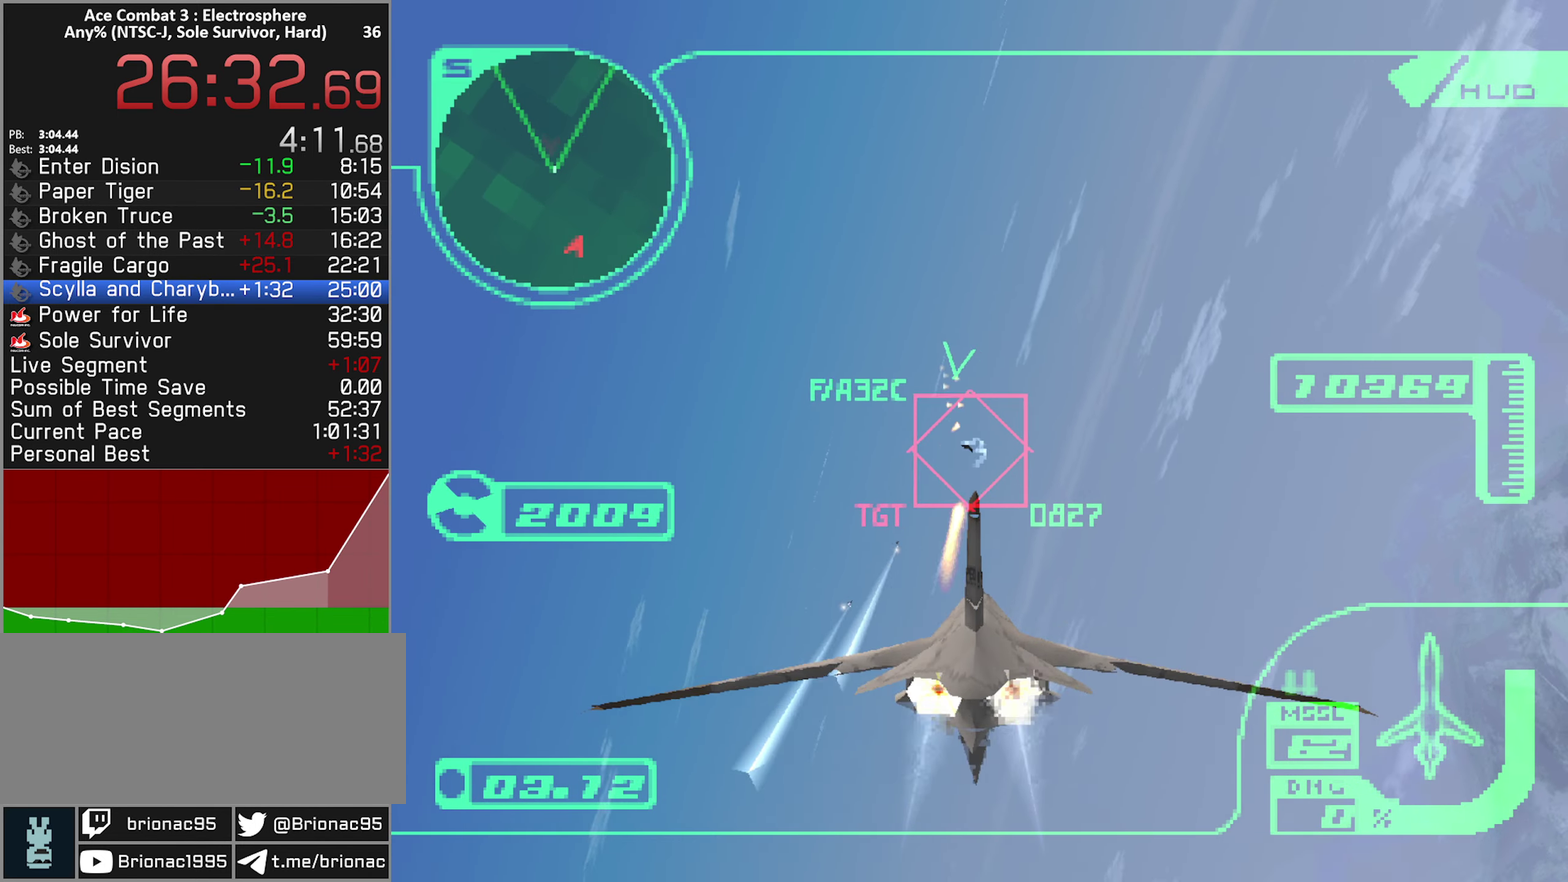
{"buttons": ["R2"], "left_stick": "left", "right_stick": "center", "events": [[150, "left_stick", "left"], [284, "A", "up"]]}
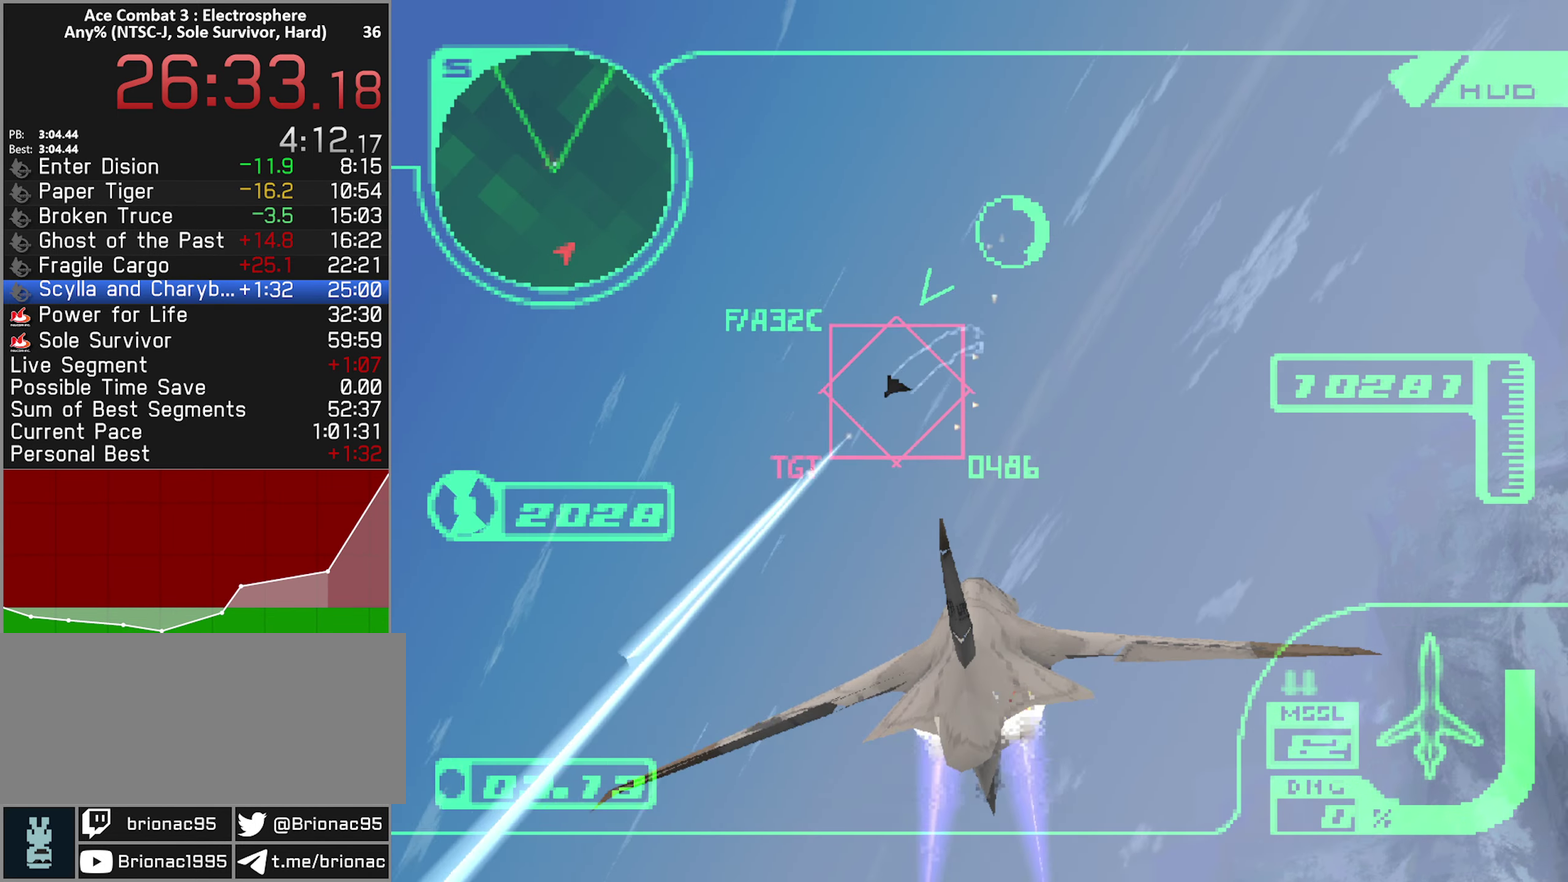
{"buttons": ["R1", "R2"], "left_stick": "up-left", "right_stick": "center", "events": [[250, "R1", "down"], [417, "left_stick", "up-left"]]}
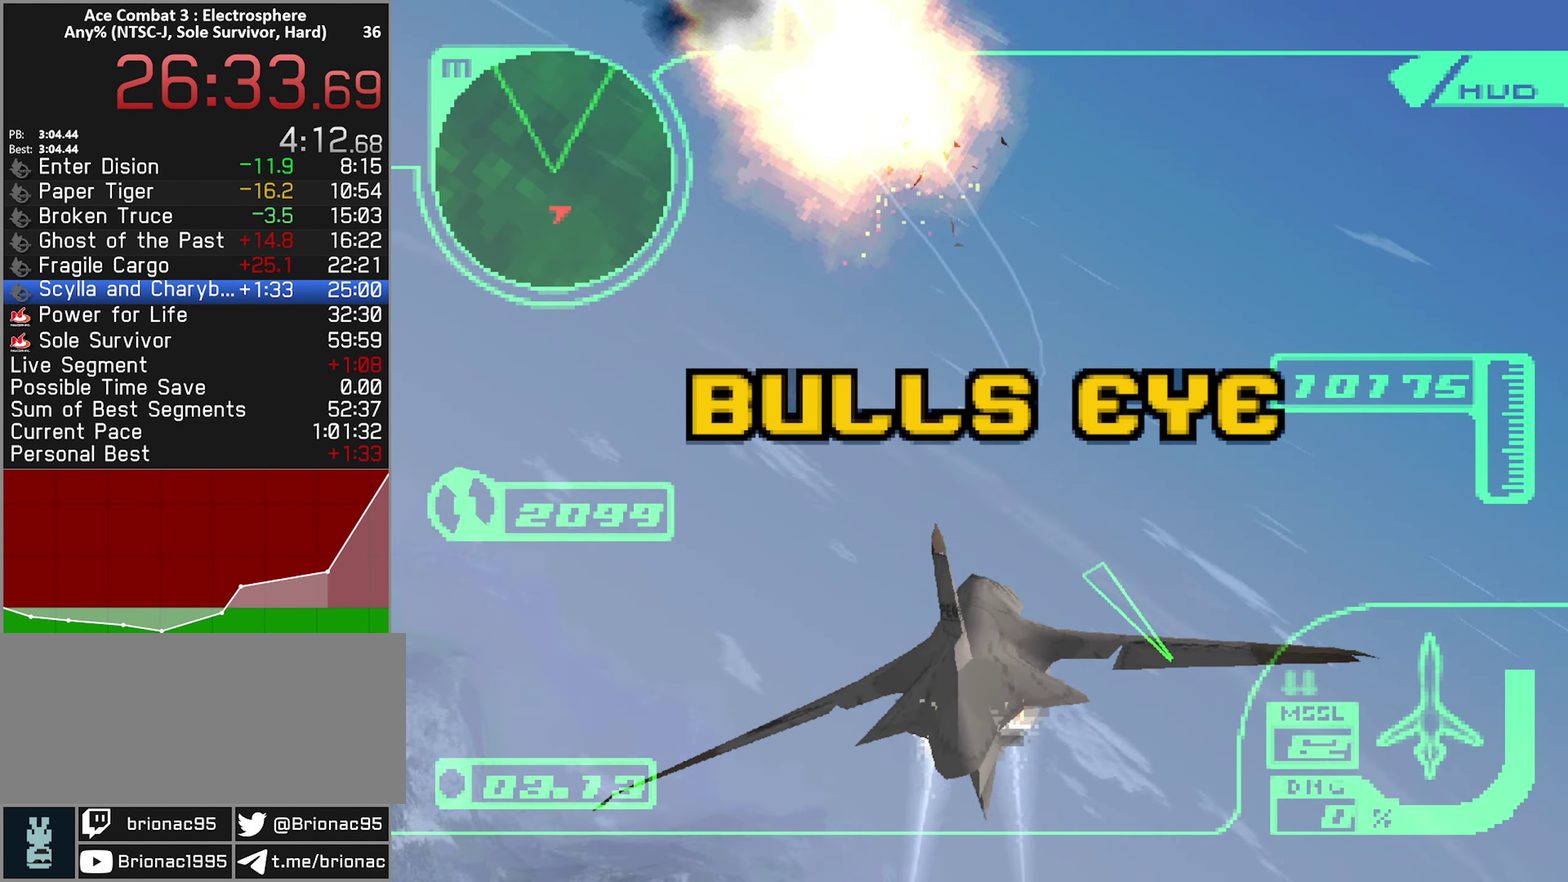
{"buttons": ["L2"], "left_stick": "up-right", "right_stick": "center", "events": [[84, "left_stick", "up"], [100, "L2", "down"], [150, "R1", "up"], [200, "R2", "up"], [317, "left_stick", "up-right"]]}
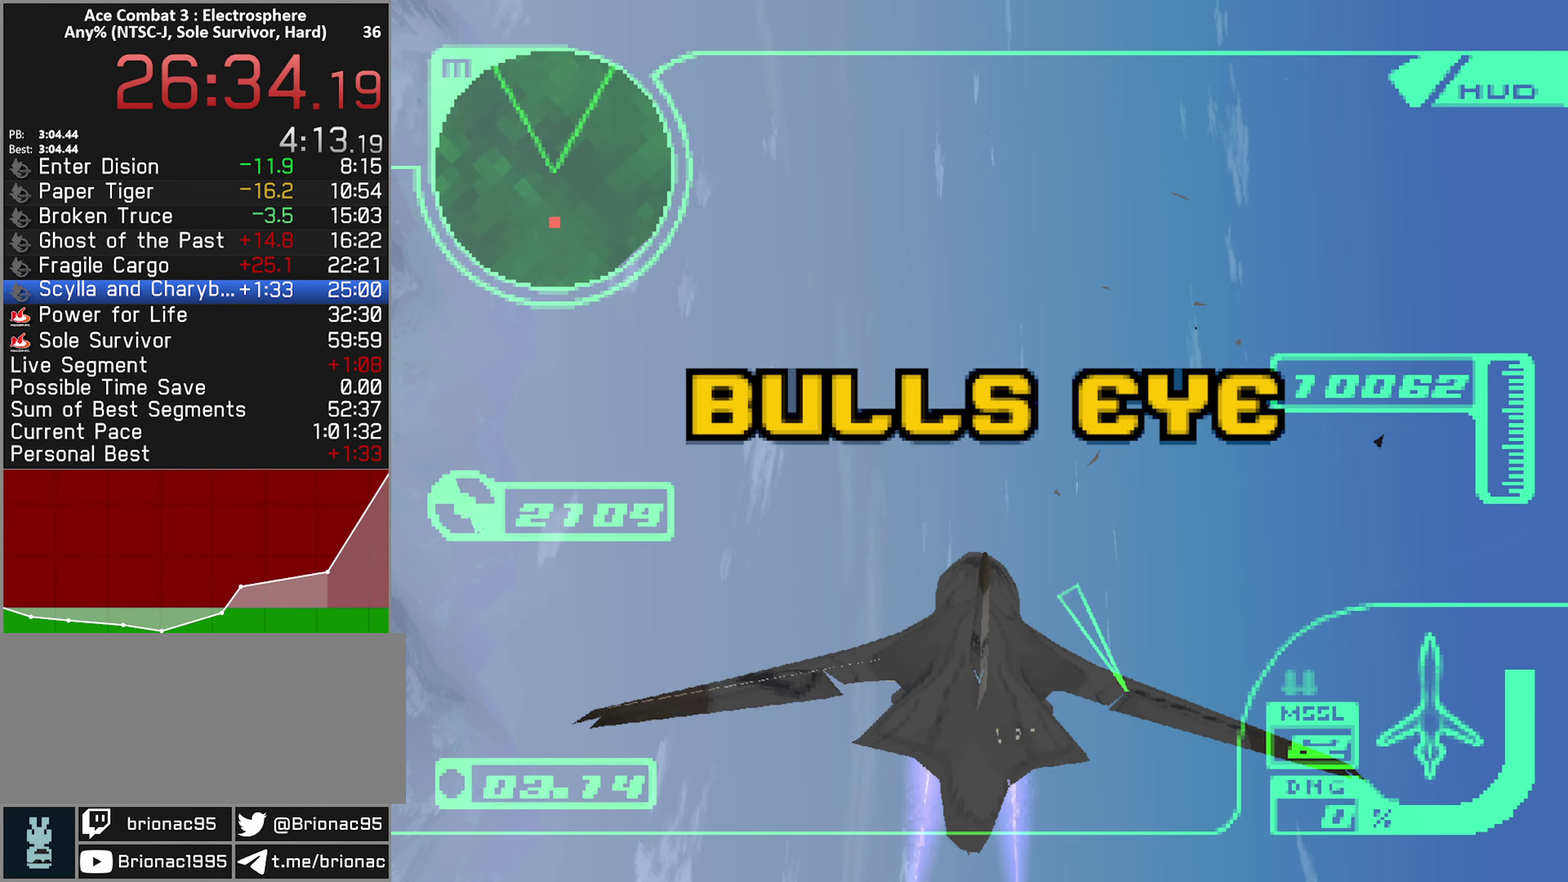
{"buttons": ["L2", "R1", "R2"], "left_stick": "up", "right_stick": "center", "events": [[200, "R2", "down"], [367, "R1", "down"], [500, "left_stick", "up"]]}
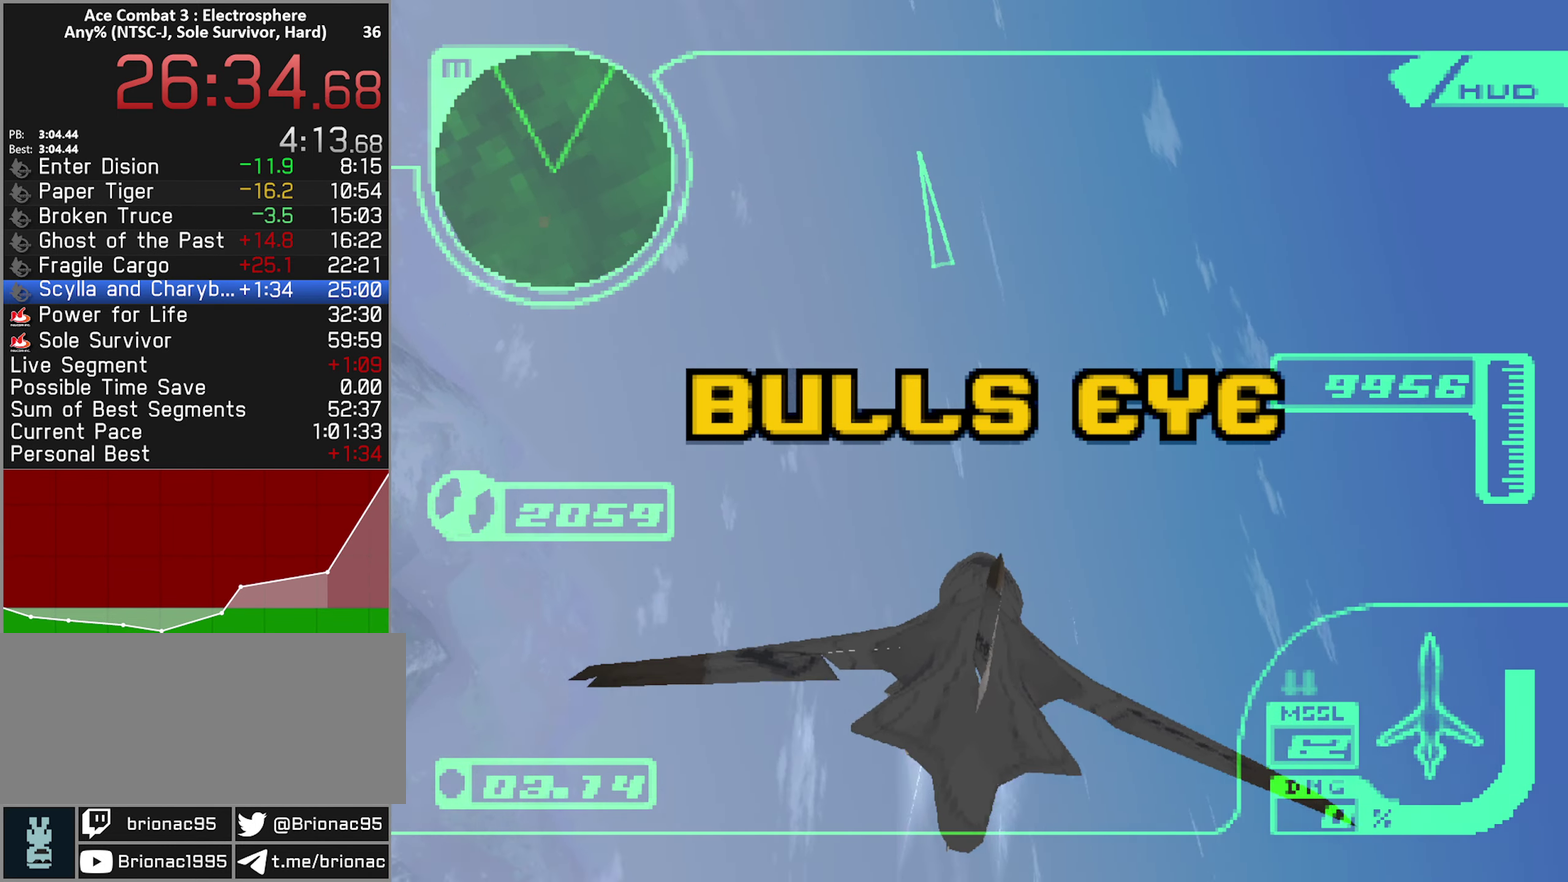
{"buttons": ["L2", "R2"], "left_stick": "up", "right_stick": "center", "events": [[67, "R1", "up"]]}
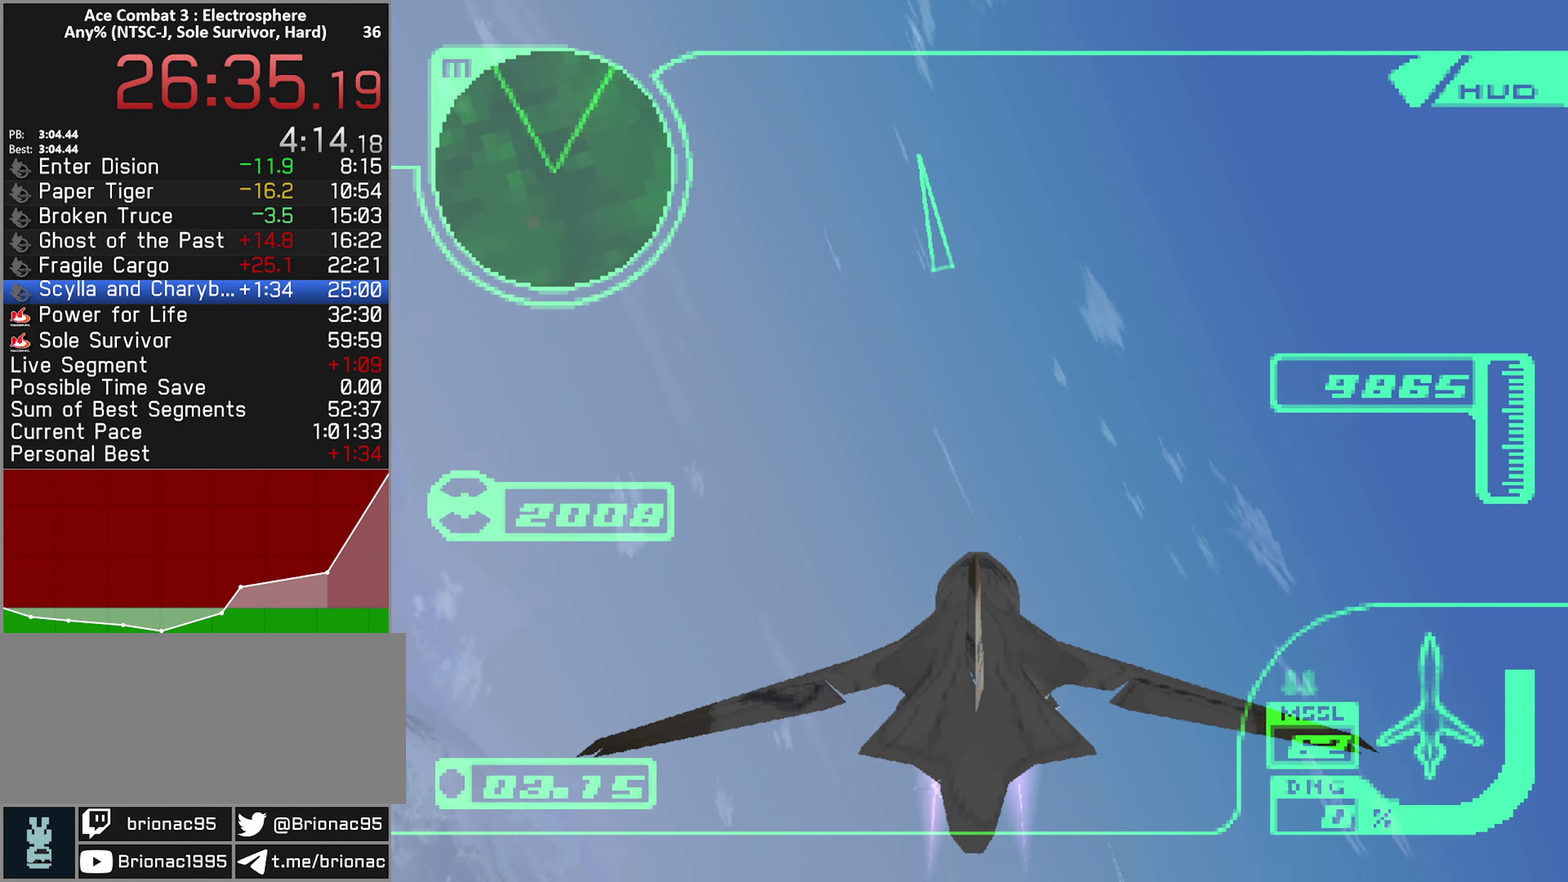
{"buttons": ["X", "L2", "R2"], "left_stick": "up-left", "right_stick": "center", "events": [[334, "left_stick", "up-left"], [467, "X", "down"]]}
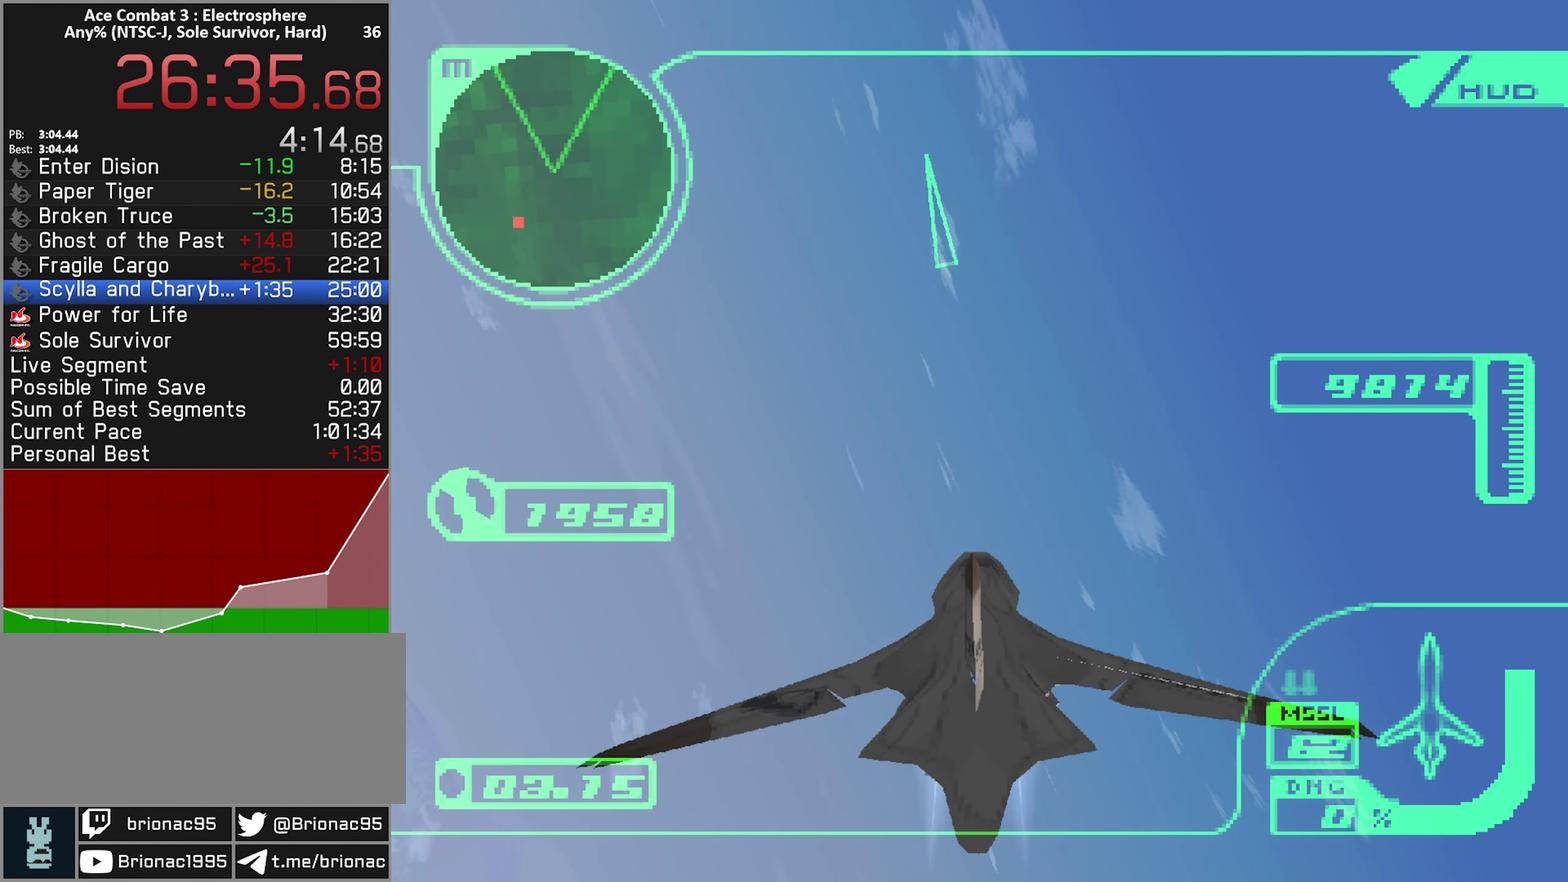
{"buttons": ["X", "L2", "R2"], "left_stick": "up-left", "right_stick": "center", "events": [[367, "left_stick", "up"], [467, "left_stick", "up-left"]]}
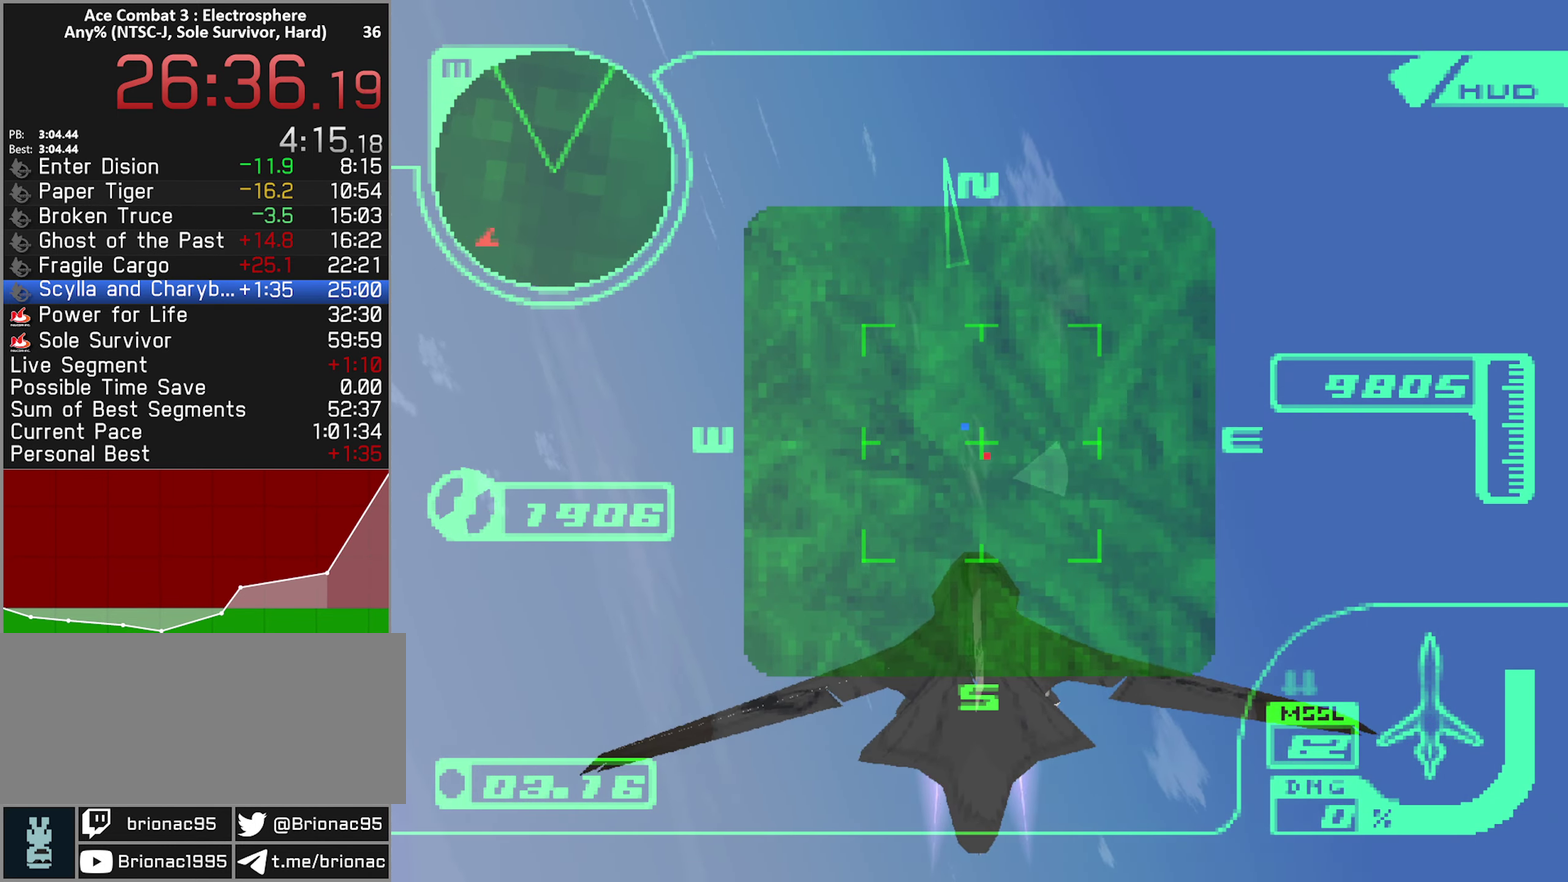
{"buttons": ["L2", "R2"], "left_stick": "up-left", "right_stick": "center", "events": [[350, "X", "up"]]}